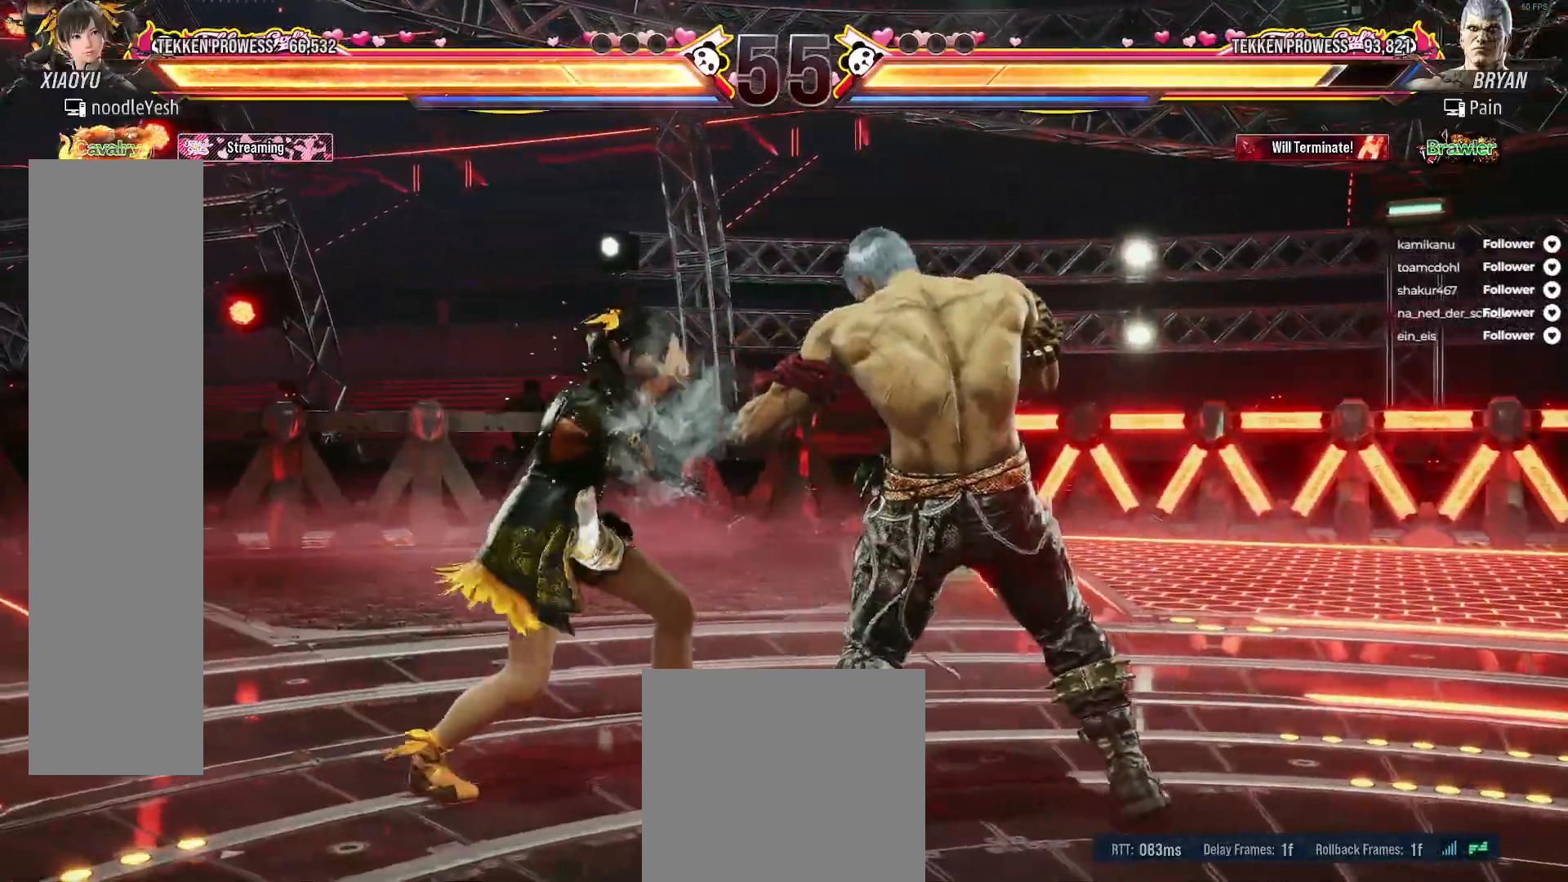
Gameplay with a controller (Xbox layout); each line is a JSON object with the inputs held at the frame after it. "events" lists button and stick changes between this image and that frame as [ms after this image, input, new state], when the widget could be followed in between. Not read: L3 X left_stick.
{"buttons": ["DPAD_LEFT"], "right_stick": "center", "events": [[200, "DPAD_DOWN", "down"], [500, "DPAD_DOWN", "up"]]}
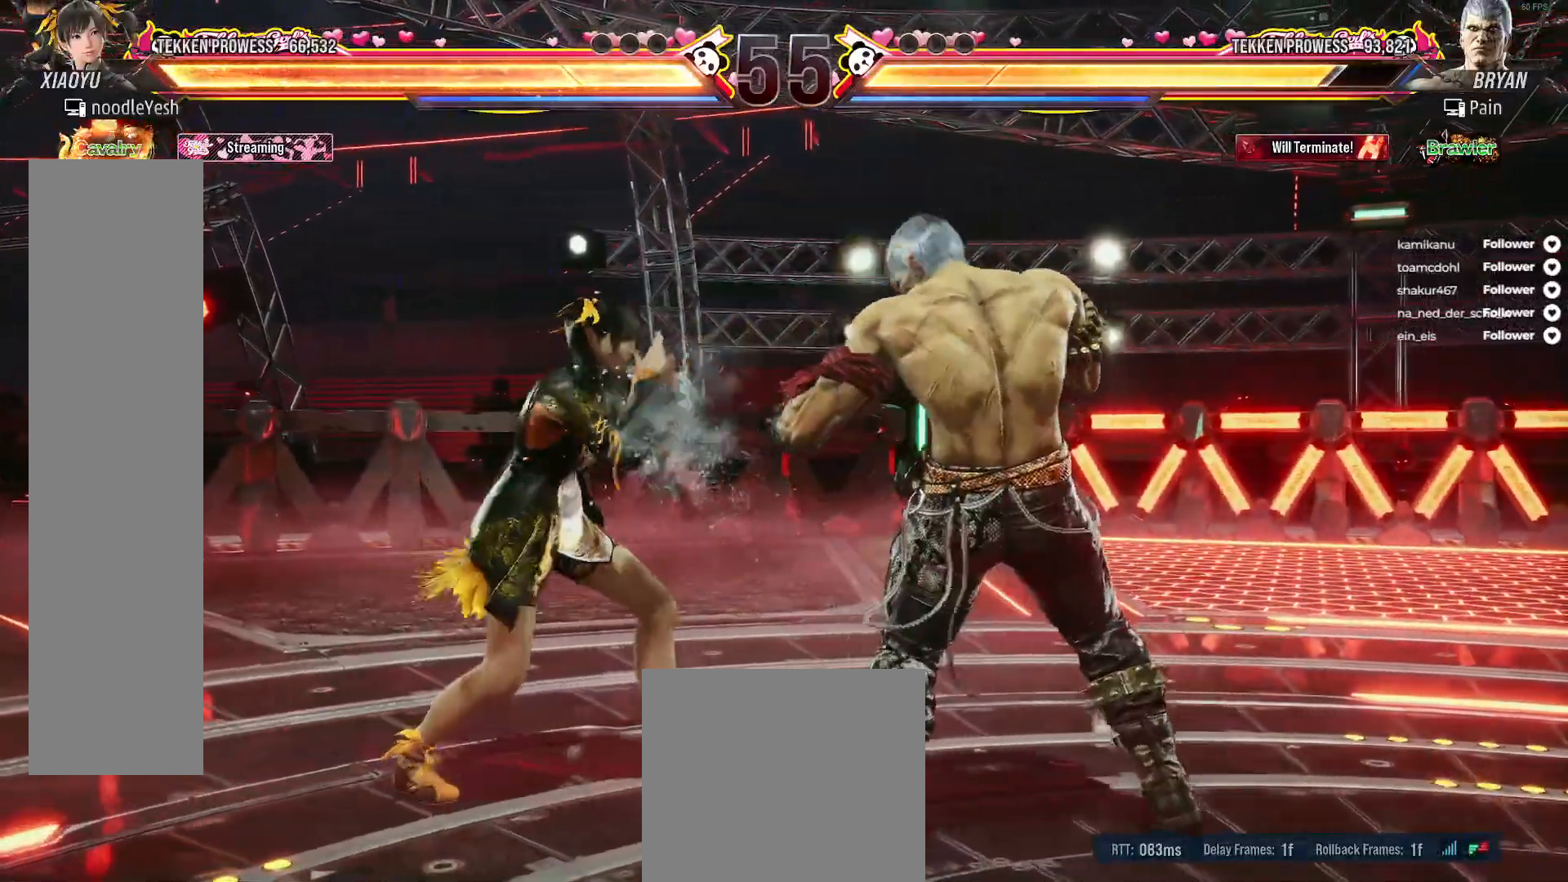
{"buttons": [], "right_stick": "center", "events": [[100, "DPAD_LEFT", "up"]]}
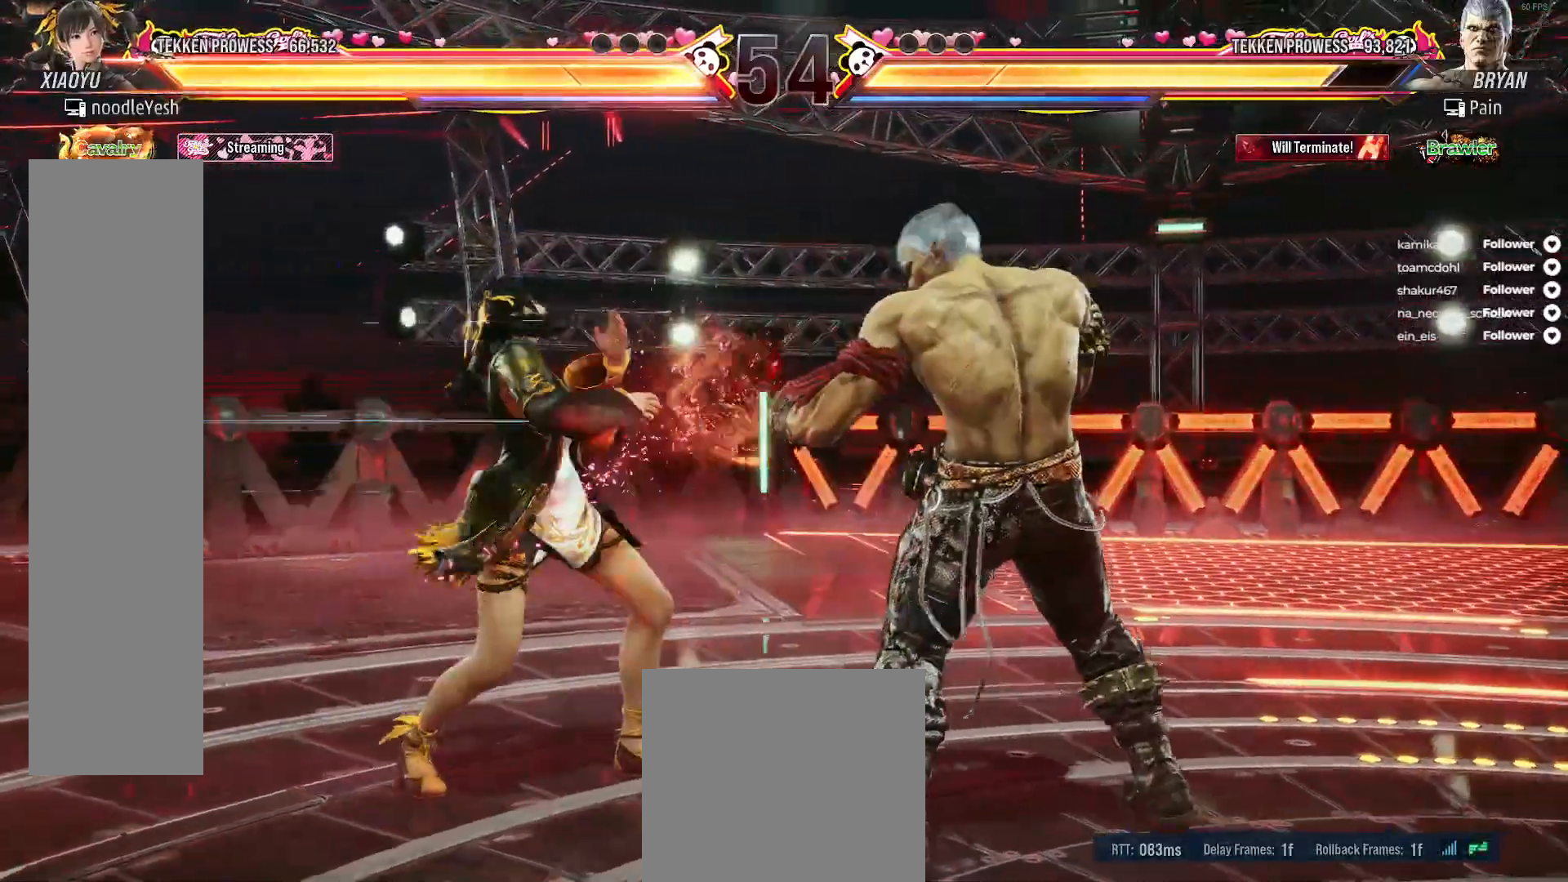
{"buttons": ["DPAD_DOWN", "DPAD_LEFT"], "right_stick": "center", "events": [[100, "DPAD_LEFT", "down"], [217, "DPAD_LEFT", "up"], [283, "DPAD_LEFT", "down"], [433, "DPAD_DOWN", "down"]]}
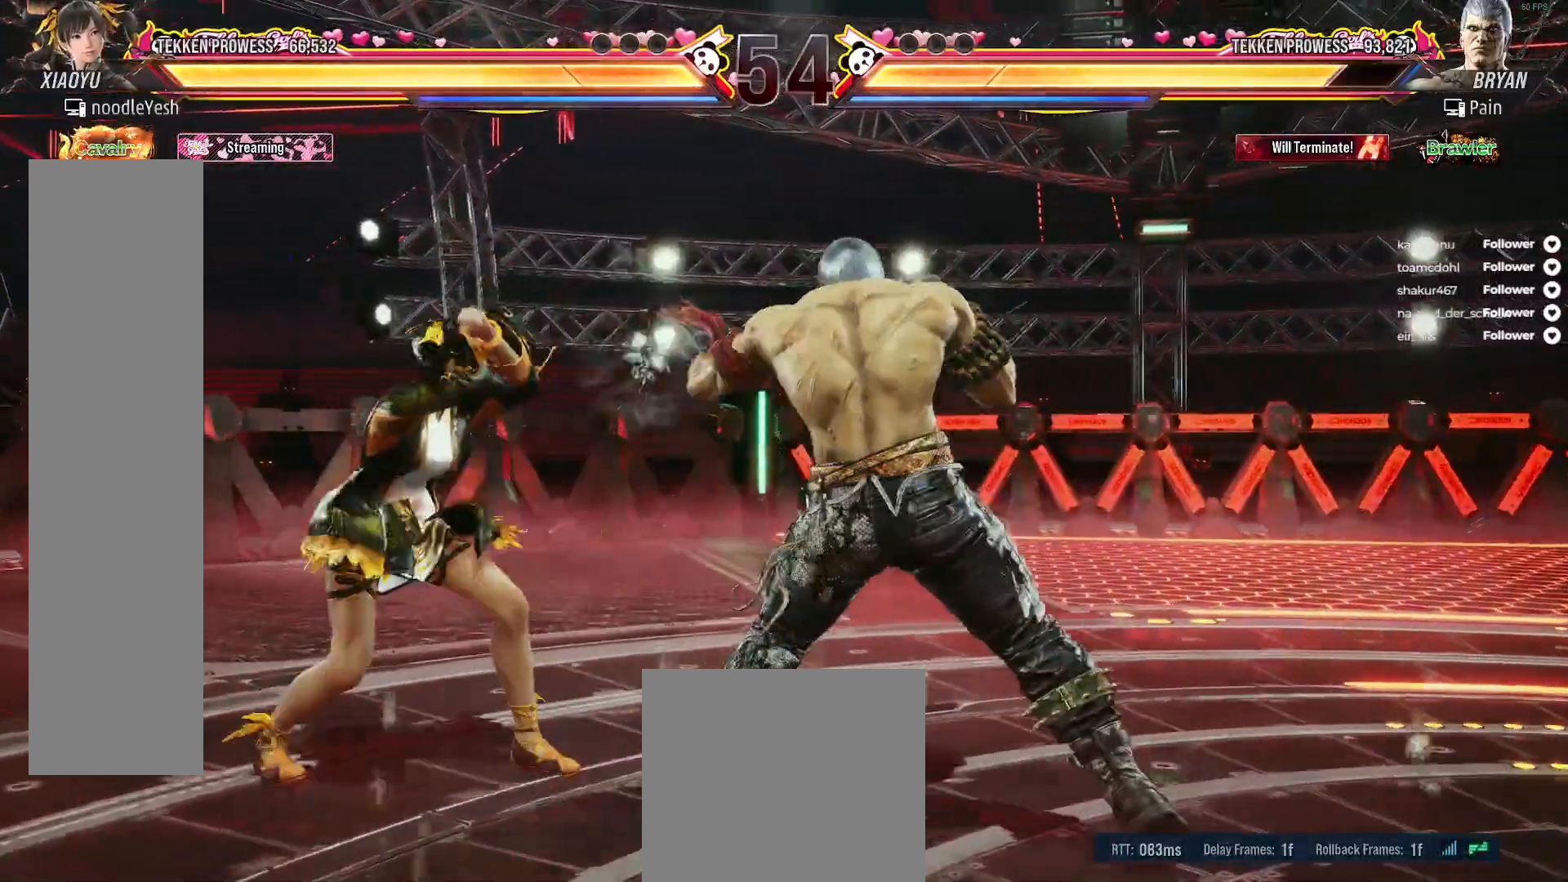
{"buttons": ["DPAD_LEFT"], "right_stick": "center", "events": [[83, "DPAD_DOWN", "up"]]}
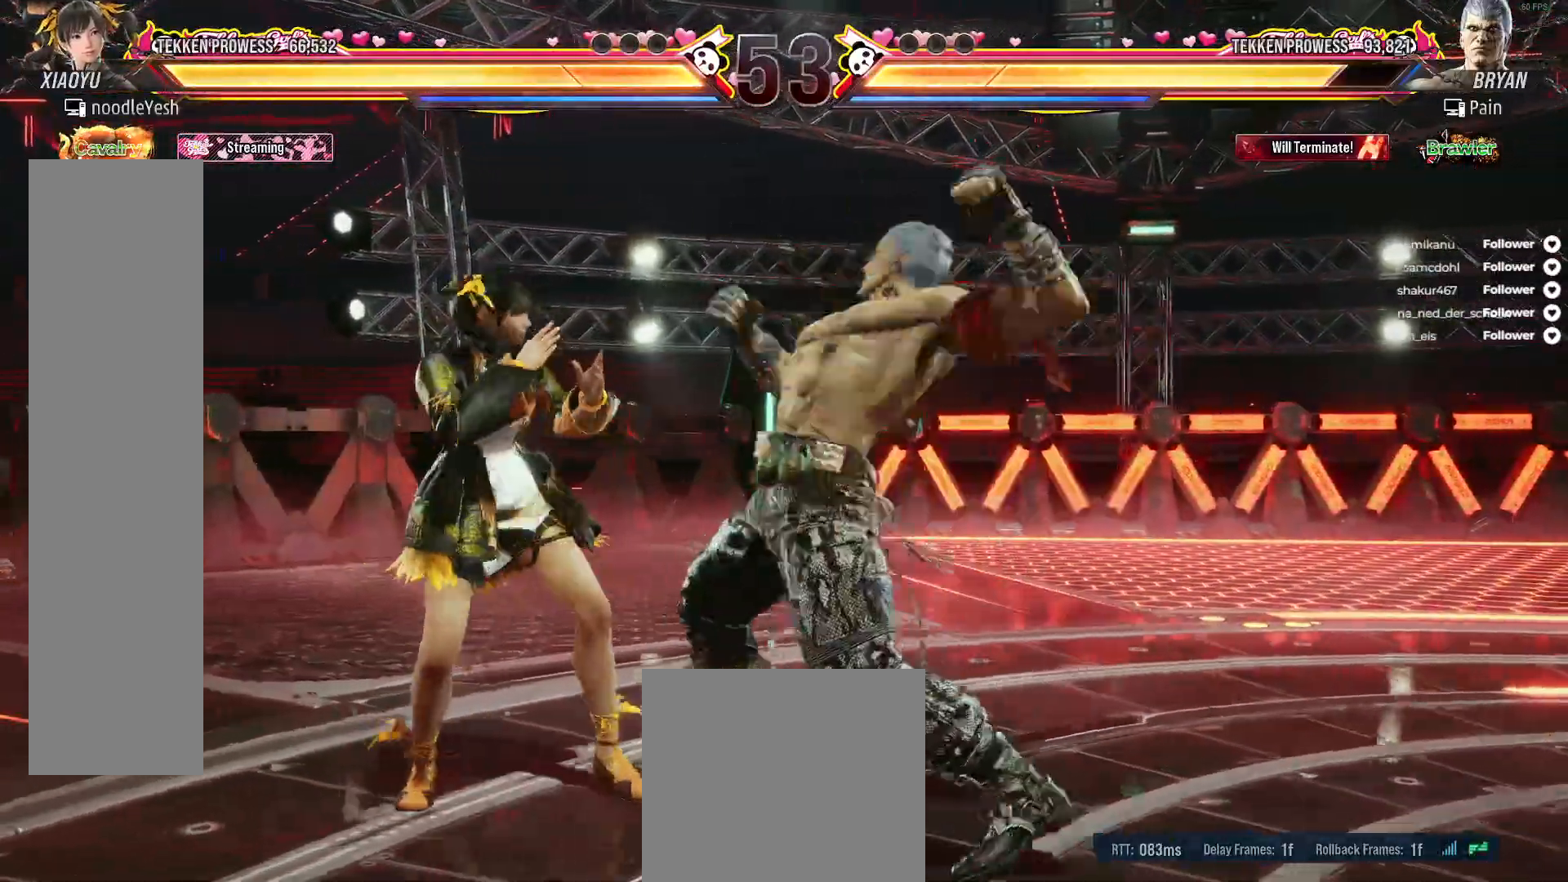
{"buttons": ["DPAD_LEFT"], "right_stick": "center", "events": [[383, "DPAD_LEFT", "up"], [450, "DPAD_LEFT", "down"]]}
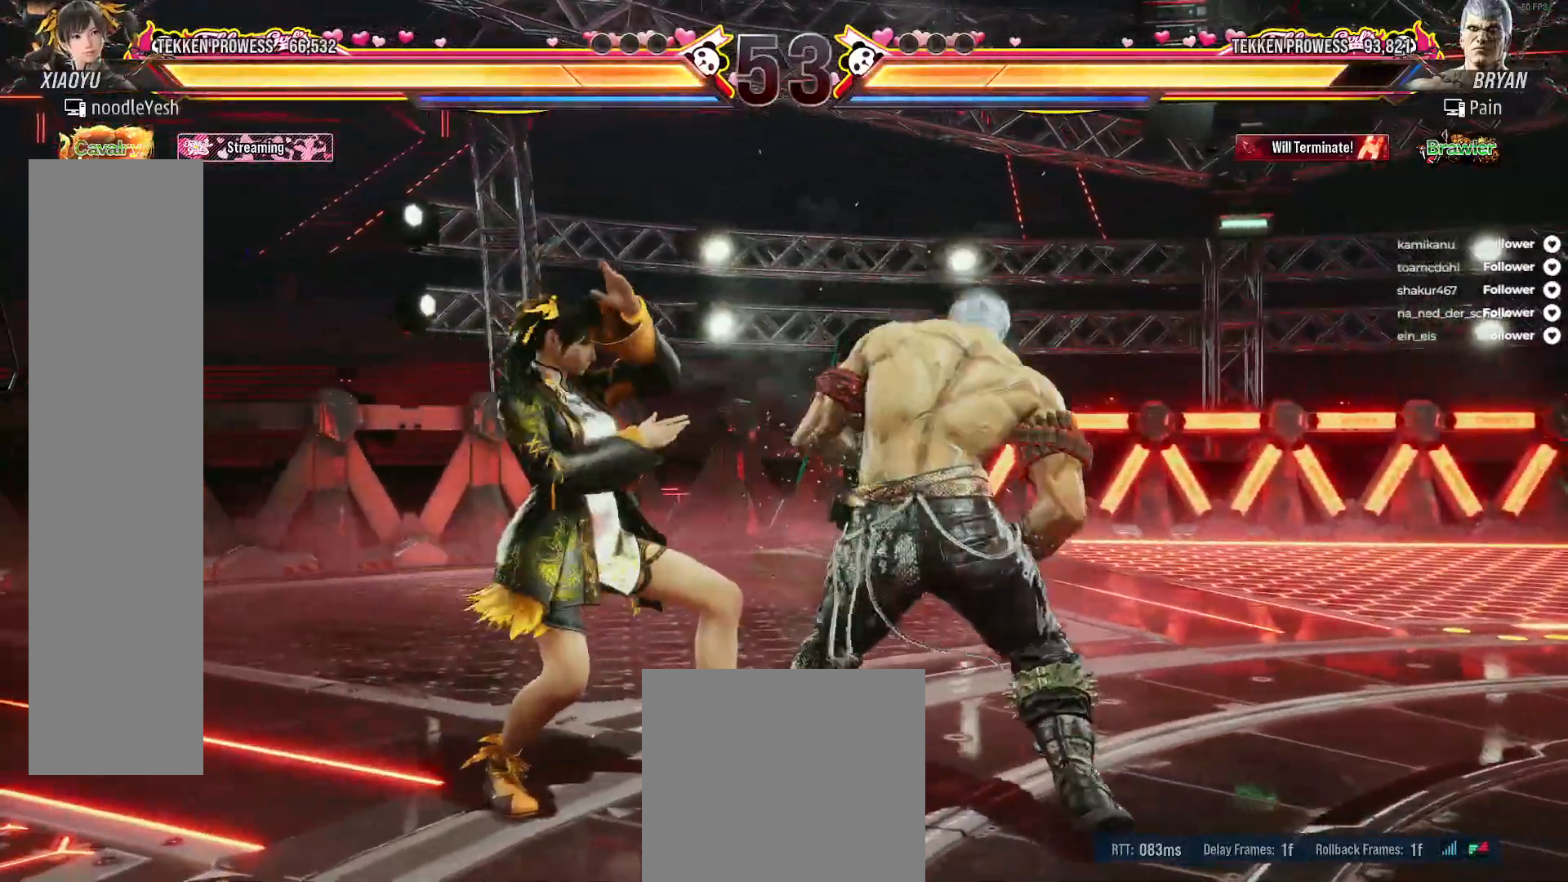
{"buttons": ["DPAD_LEFT"], "right_stick": "center", "events": [[67, "DPAD_LEFT", "up"], [117, "DPAD_LEFT", "down"], [217, "DPAD_LEFT", "up"], [267, "DPAD_DOWN", "down"], [267, "DPAD_LEFT", "down"], [383, "DPAD_DOWN", "up"]]}
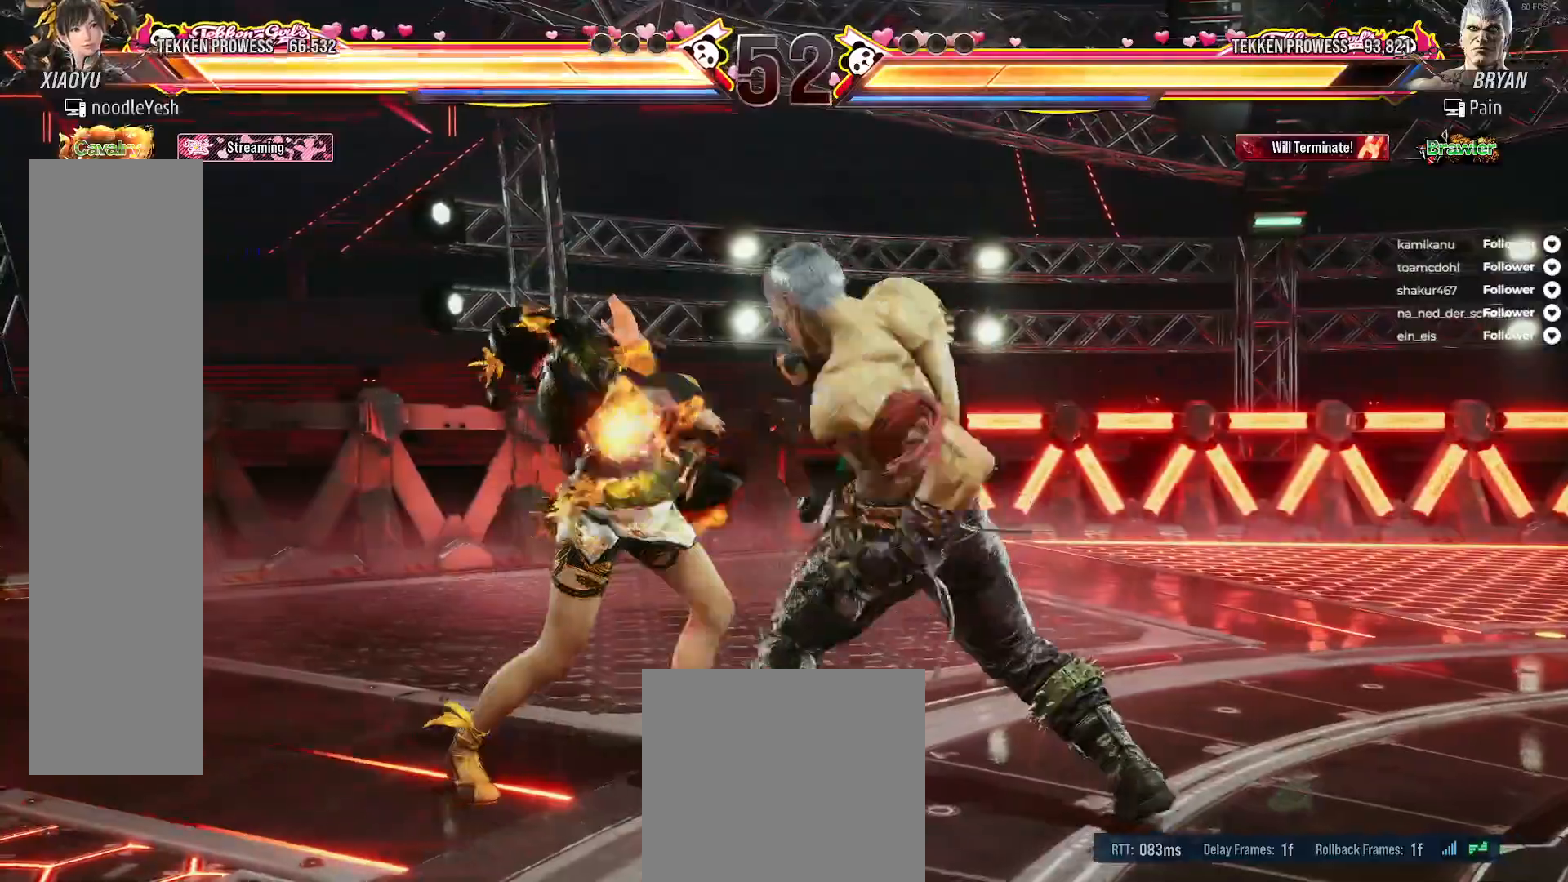
{"buttons": ["DPAD_LEFT"], "right_stick": "center", "events": []}
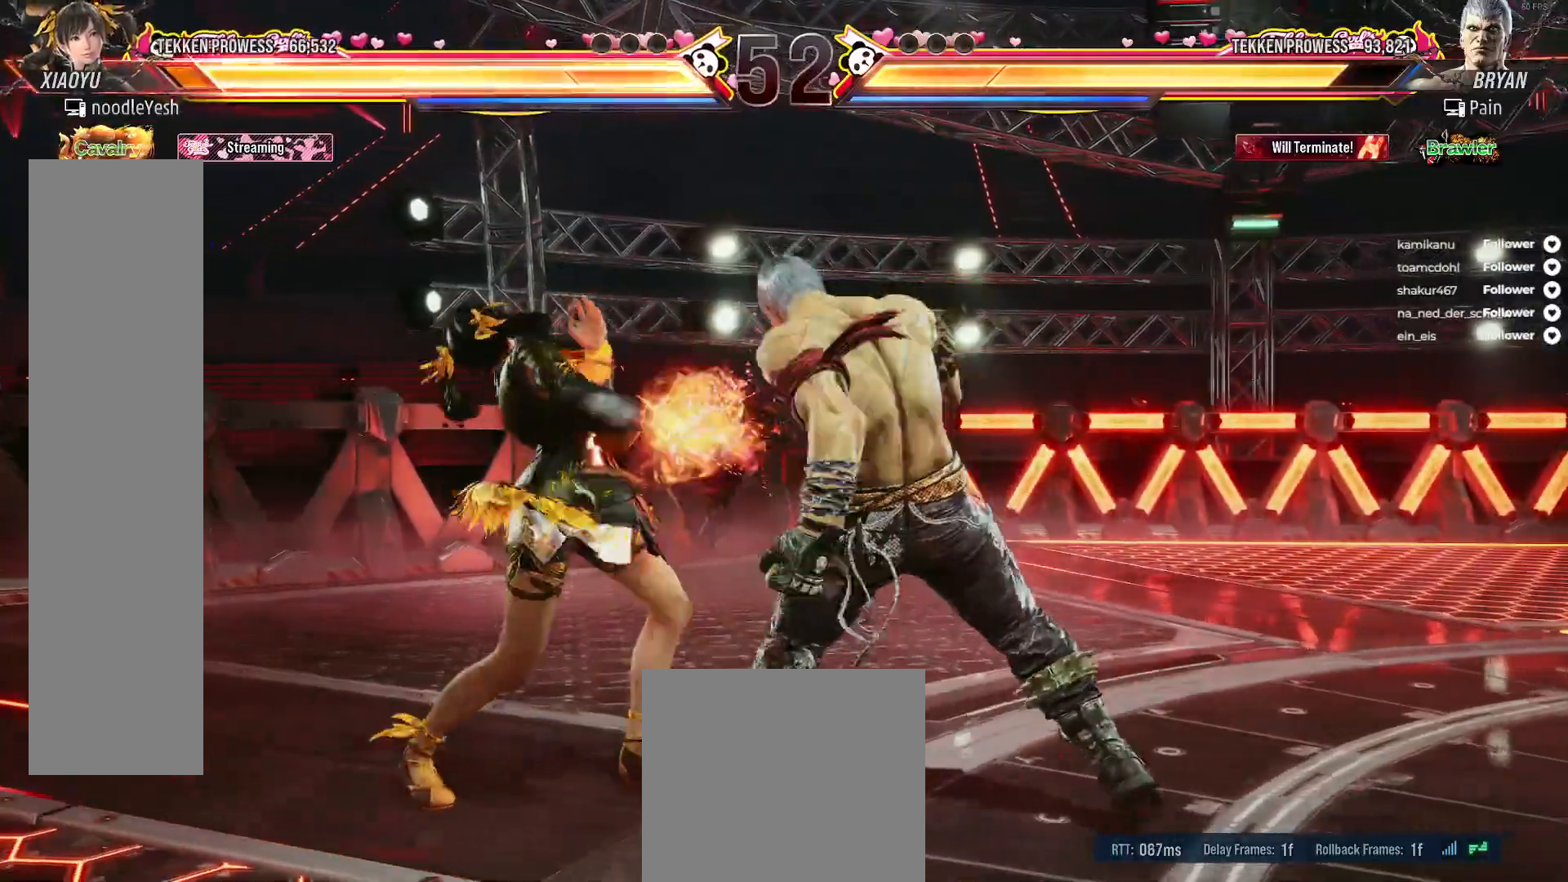
{"buttons": ["DPAD_DOWN", "DPAD_LEFT"], "right_stick": "center", "events": [[150, "DPAD_LEFT", "up"], [233, "DPAD_LEFT", "down"], [333, "DPAD_LEFT", "up"], [367, "DPAD_LEFT", "down"], [450, "DPAD_DOWN", "down"]]}
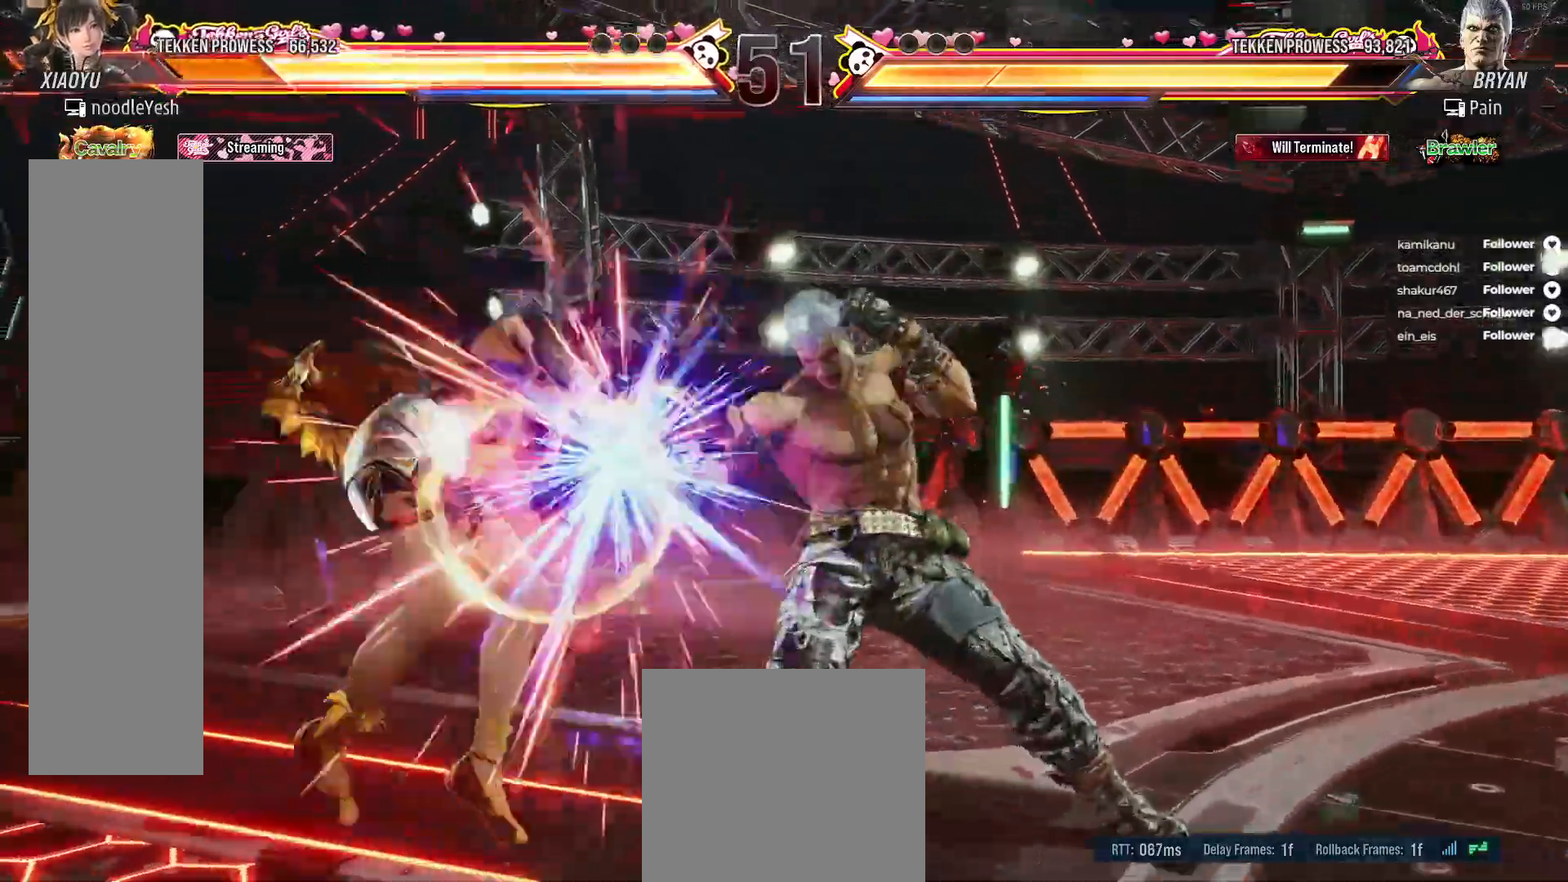
{"buttons": [], "right_stick": "center", "events": [[150, "DPAD_DOWN", "up"], [200, "DPAD_LEFT", "up"], [267, "DPAD_LEFT", "down"], [367, "DPAD_LEFT", "up"], [417, "DPAD_LEFT", "down"], [500, "DPAD_LEFT", "up"]]}
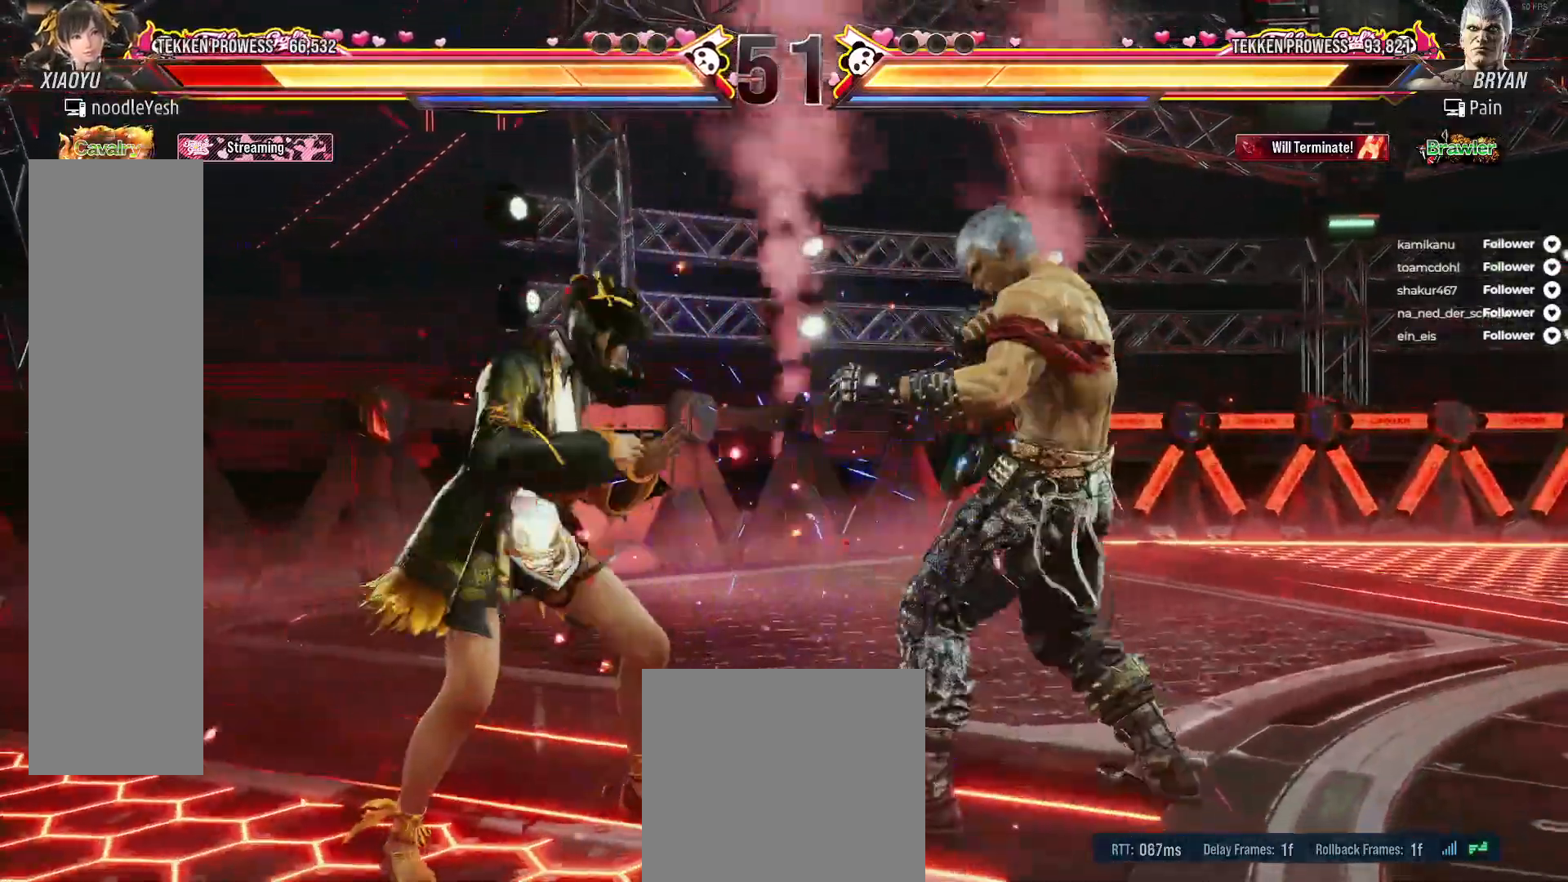
{"buttons": ["DPAD_LEFT"], "right_stick": "center", "events": [[50, "DPAD_LEFT", "down"], [183, "DPAD_DOWN", "down"], [333, "DPAD_DOWN", "up"]]}
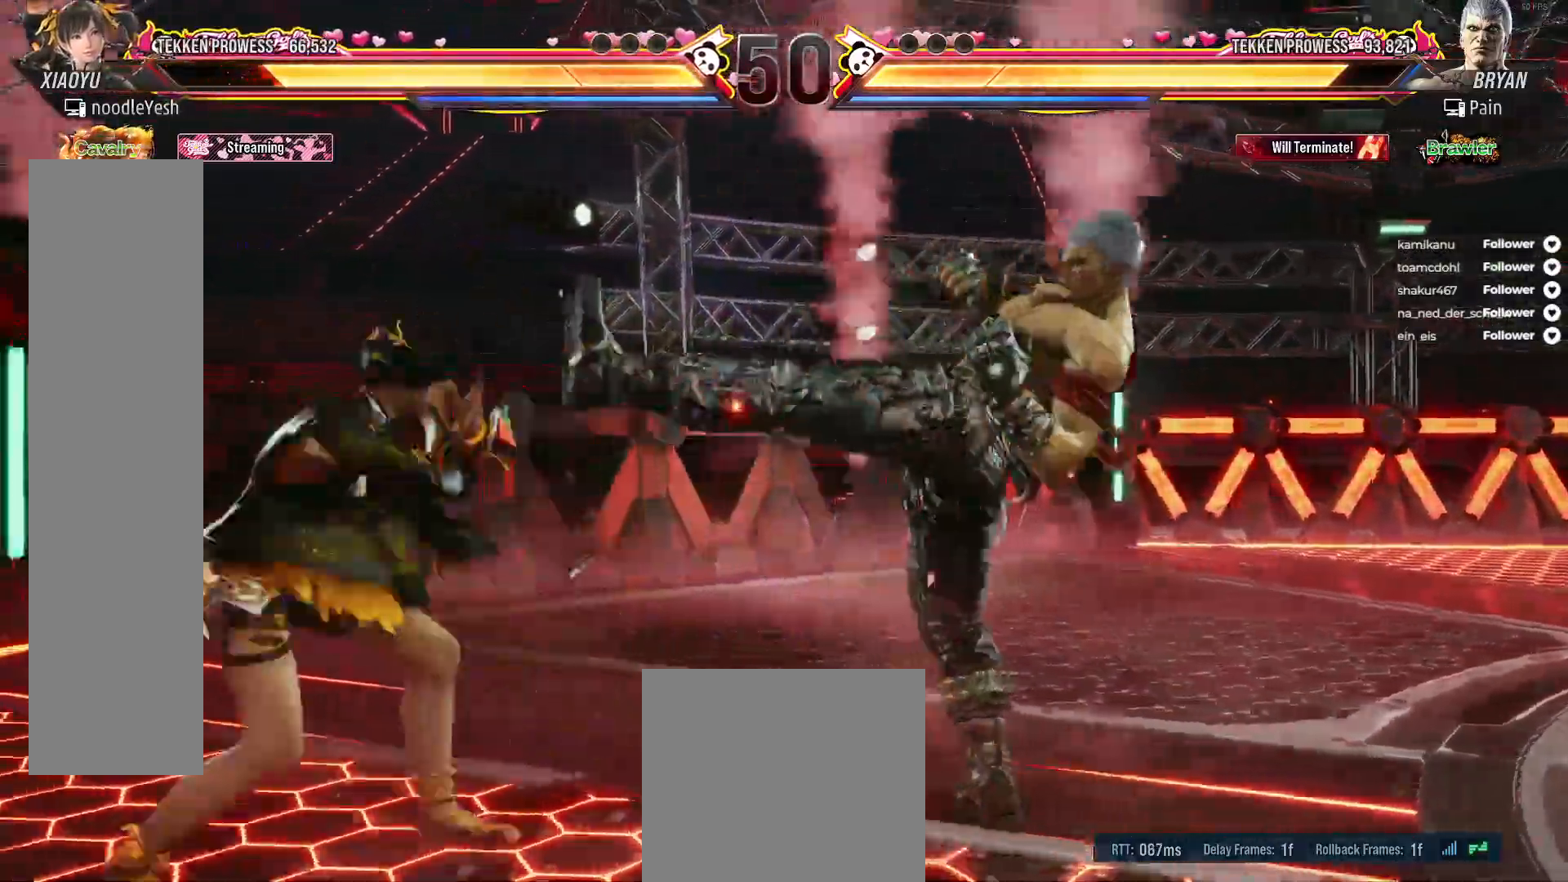
{"buttons": [], "right_stick": "center", "events": [[200, "DPAD_LEFT", "up"], [250, "A", "down"], [283, "DPAD_RIGHT", "down"], [350, "A", "up"], [400, "A", "down"], [433, "DPAD_RIGHT", "up"], [483, "A", "up"]]}
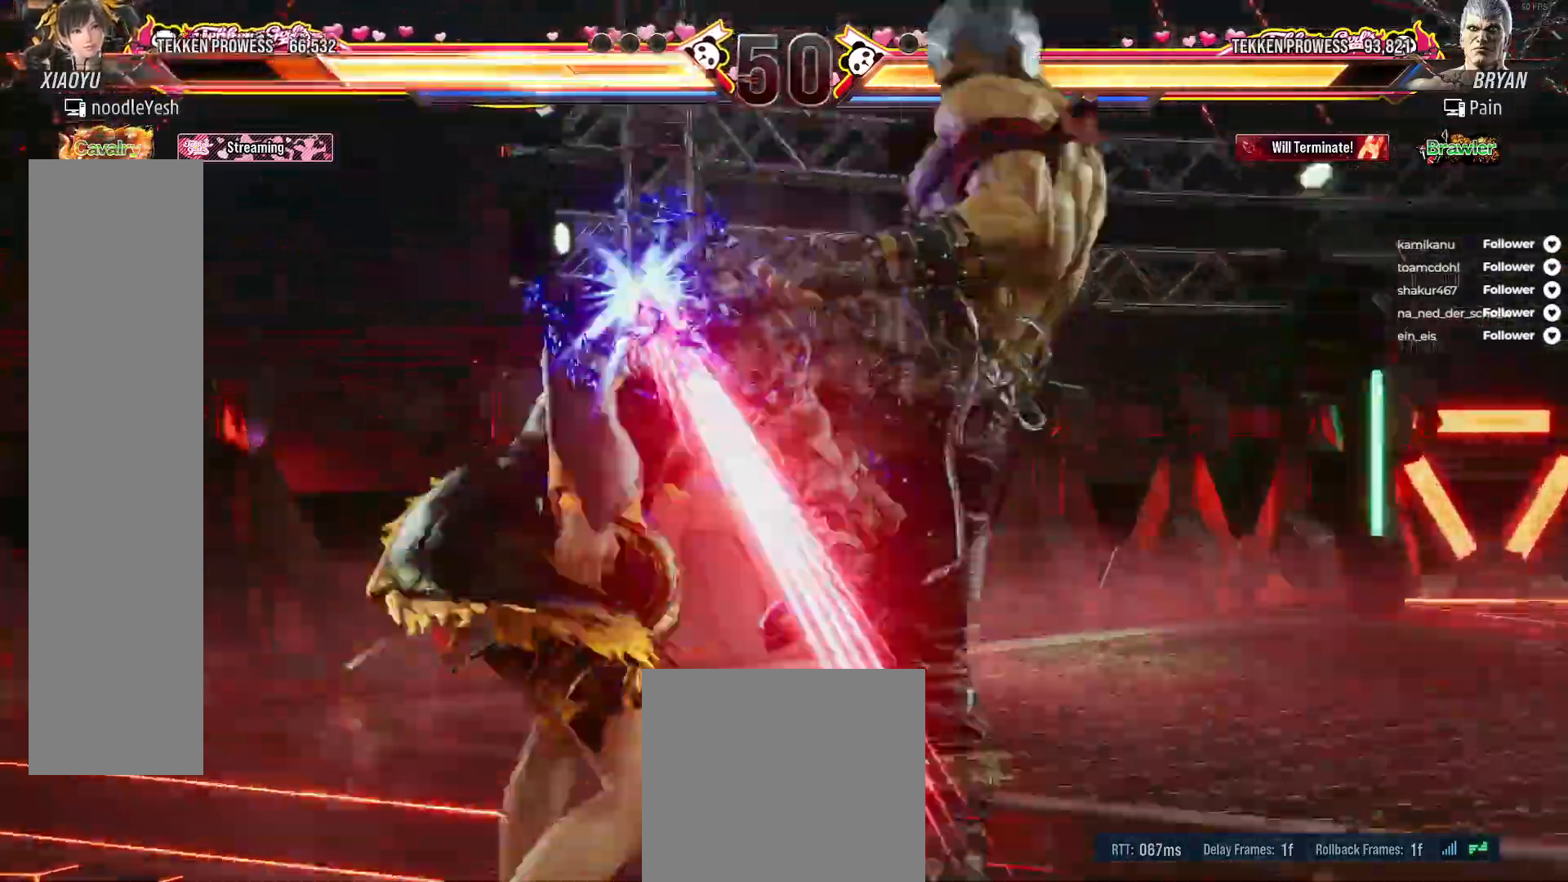
{"buttons": [], "right_stick": "center", "events": [[33, "DPAD_LEFT", "down"], [117, "DPAD_LEFT", "up"], [400, "DPAD_LEFT", "down"], [500, "DPAD_LEFT", "up"]]}
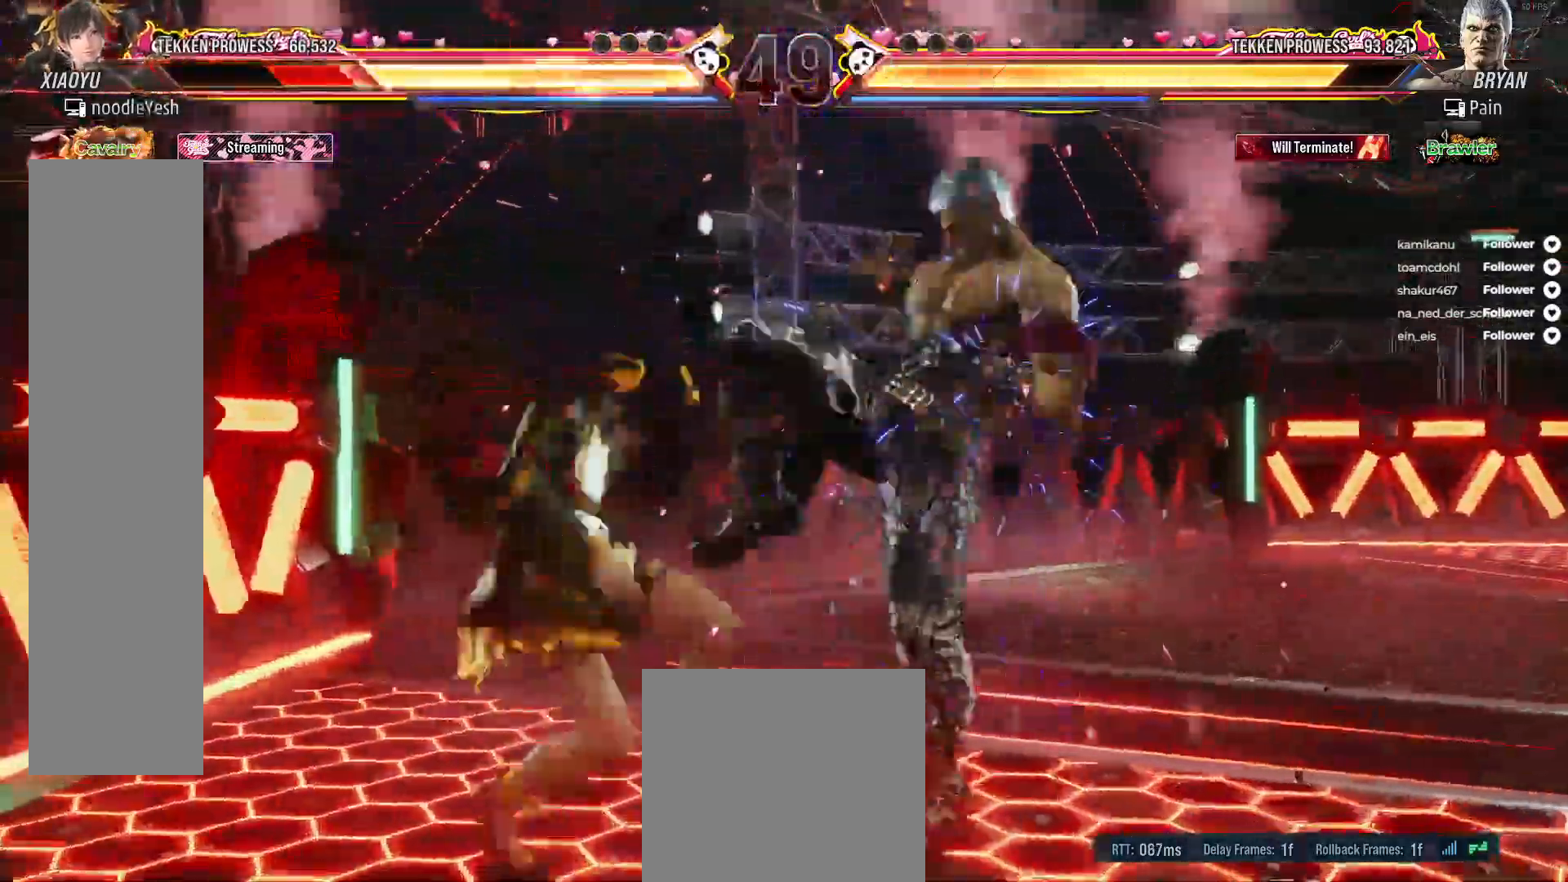
{"buttons": [], "right_stick": "center", "events": []}
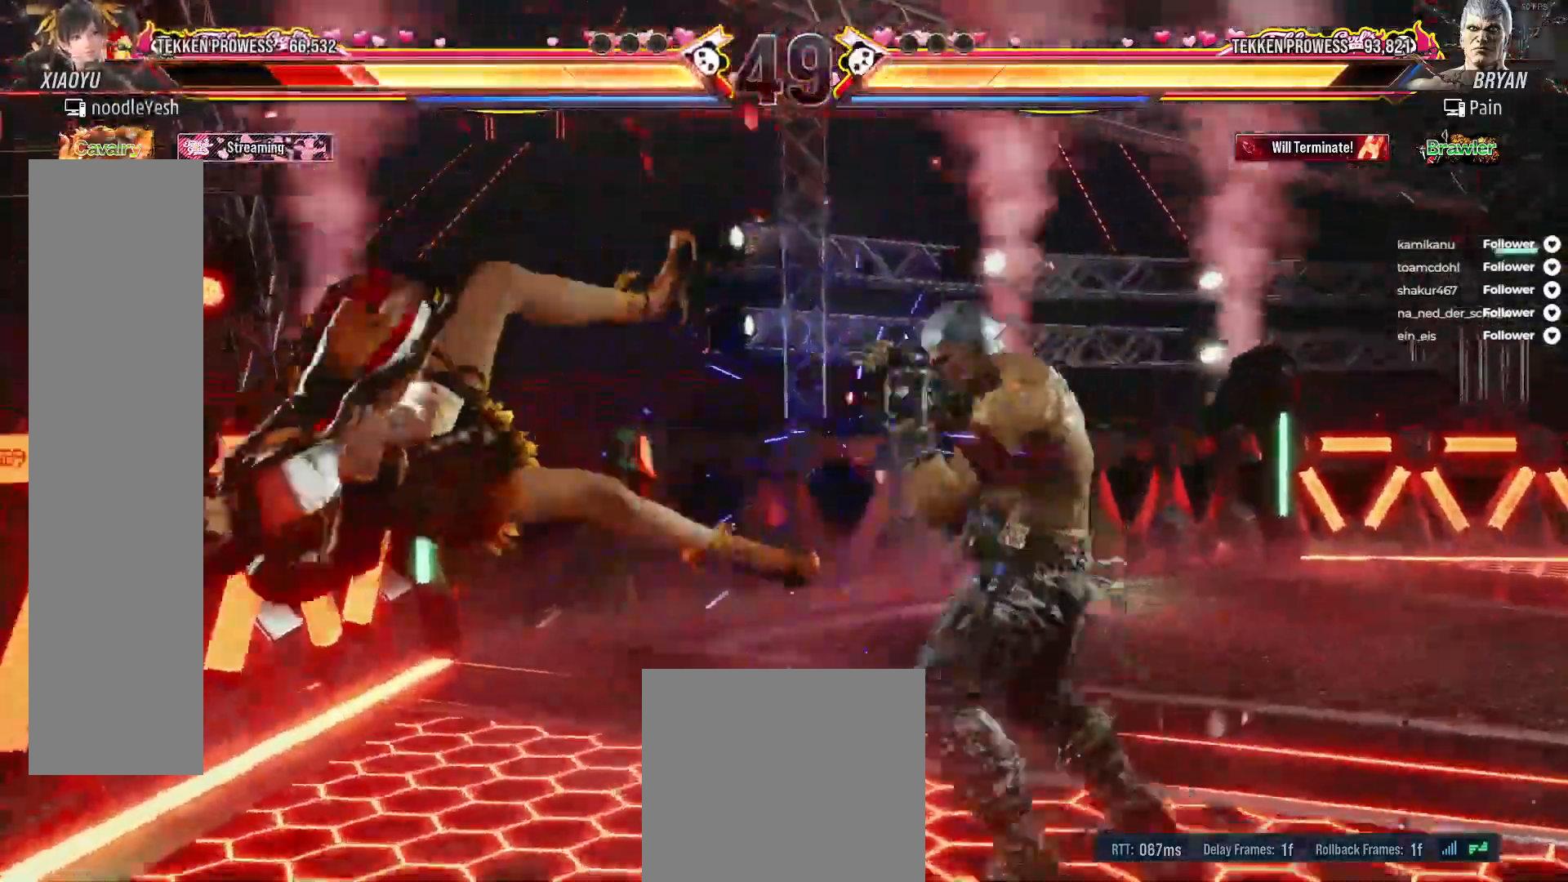
{"buttons": [], "right_stick": "center", "events": []}
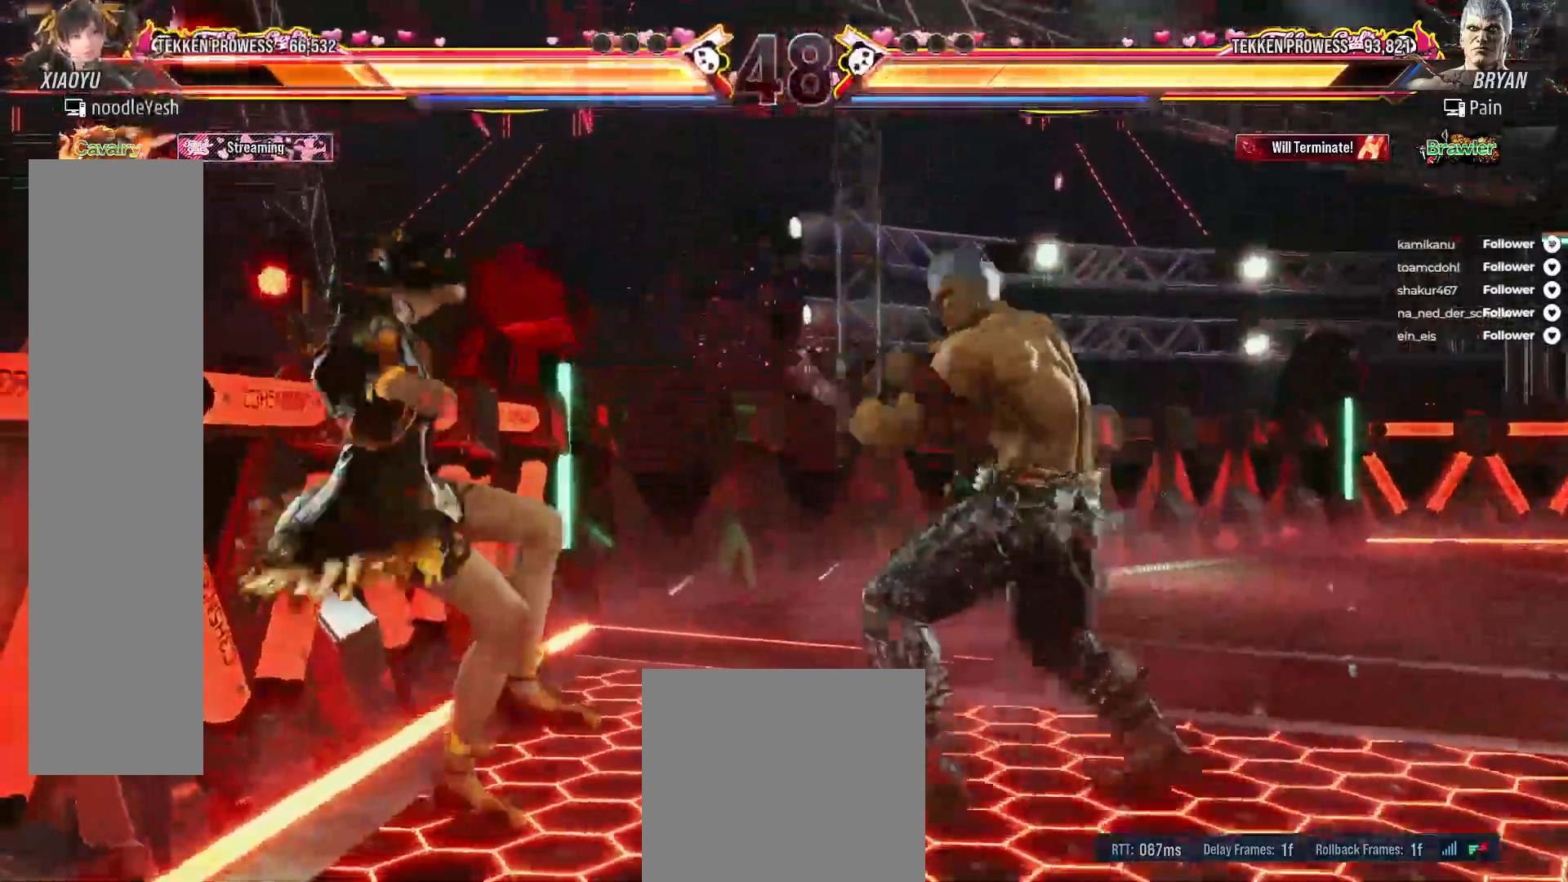
{"buttons": [], "right_stick": "center", "events": []}
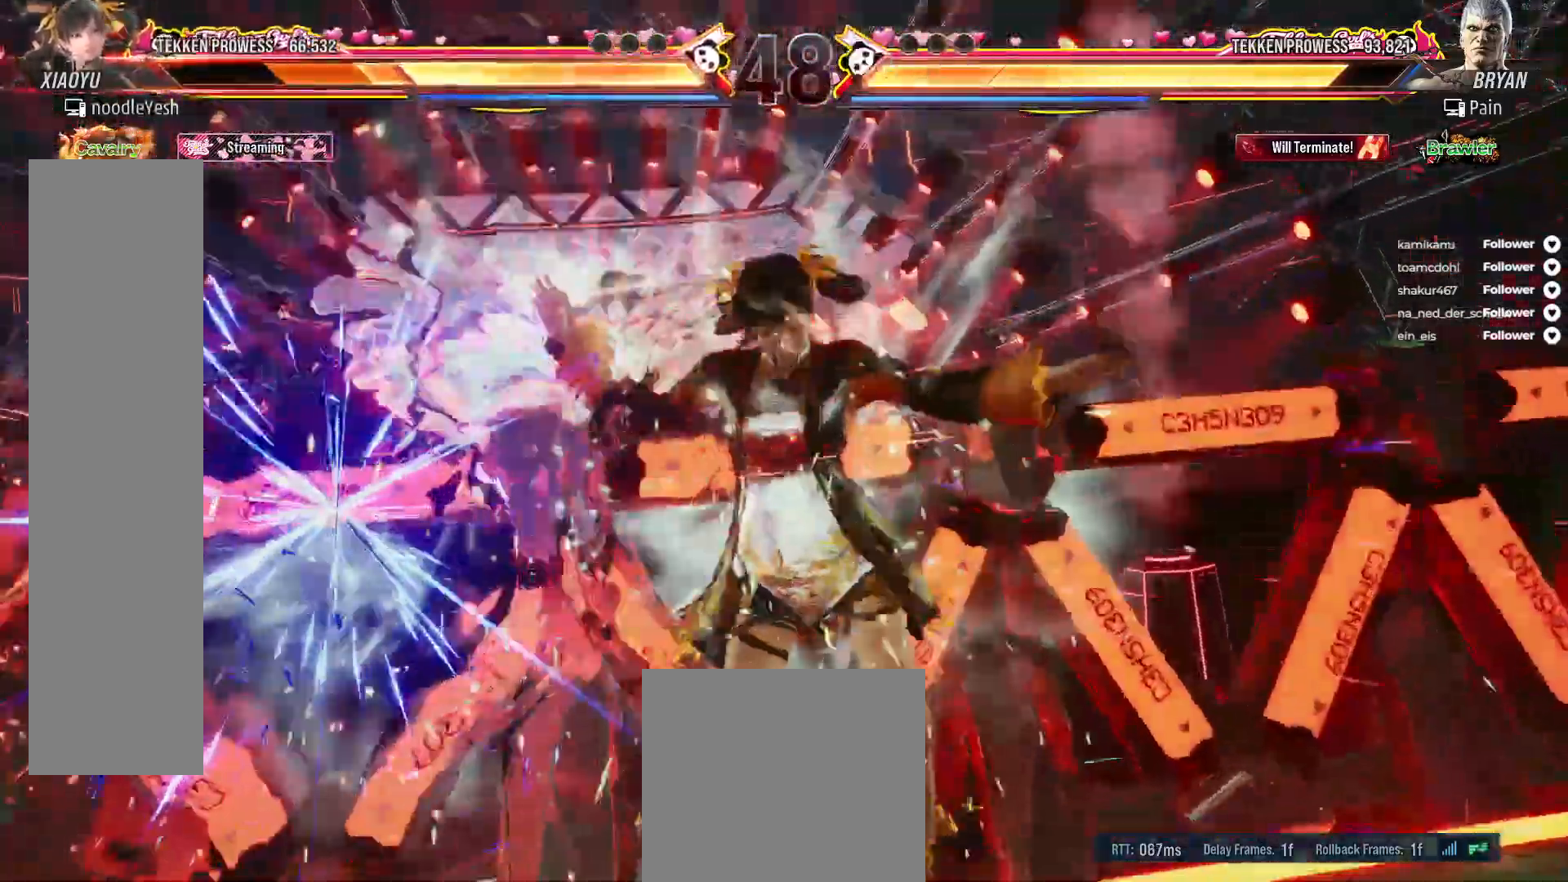
{"buttons": [], "right_stick": "center", "events": []}
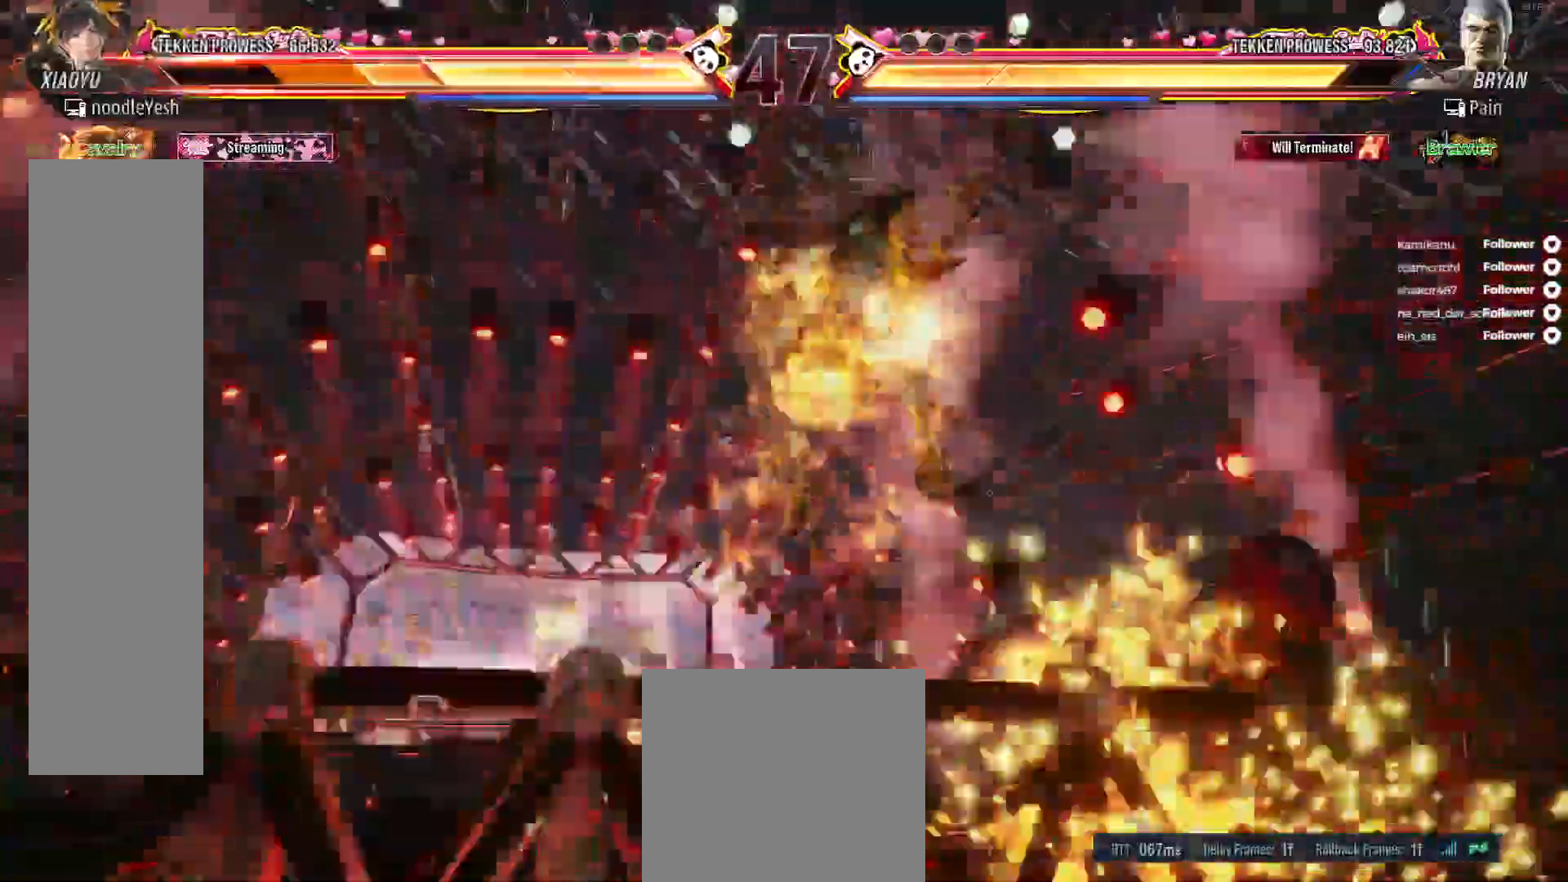
{"buttons": [], "right_stick": "center", "events": []}
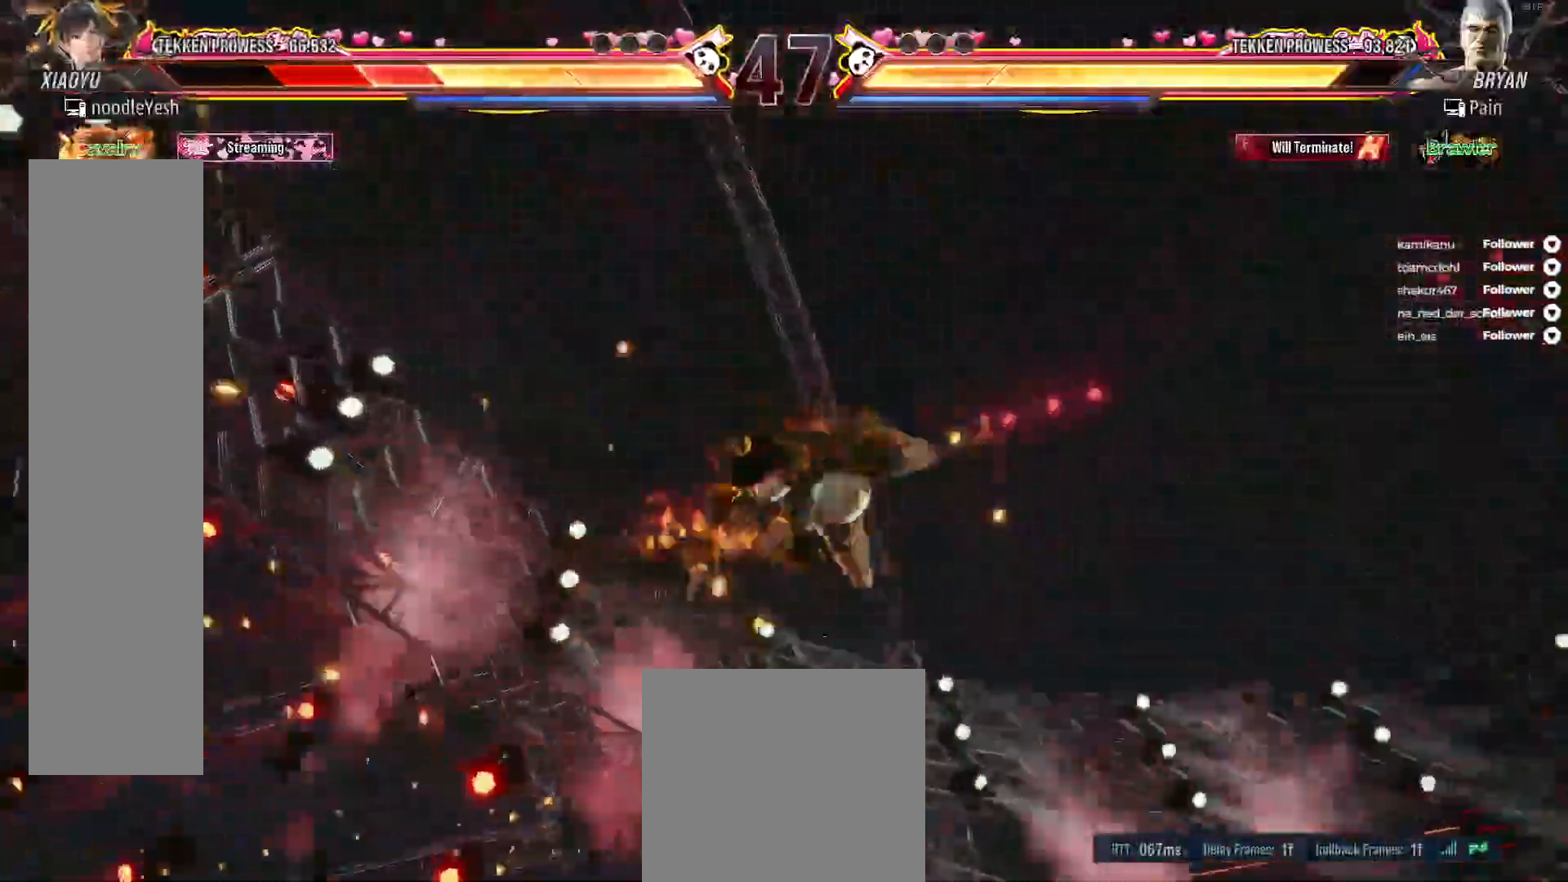
{"buttons": [], "right_stick": "center", "events": []}
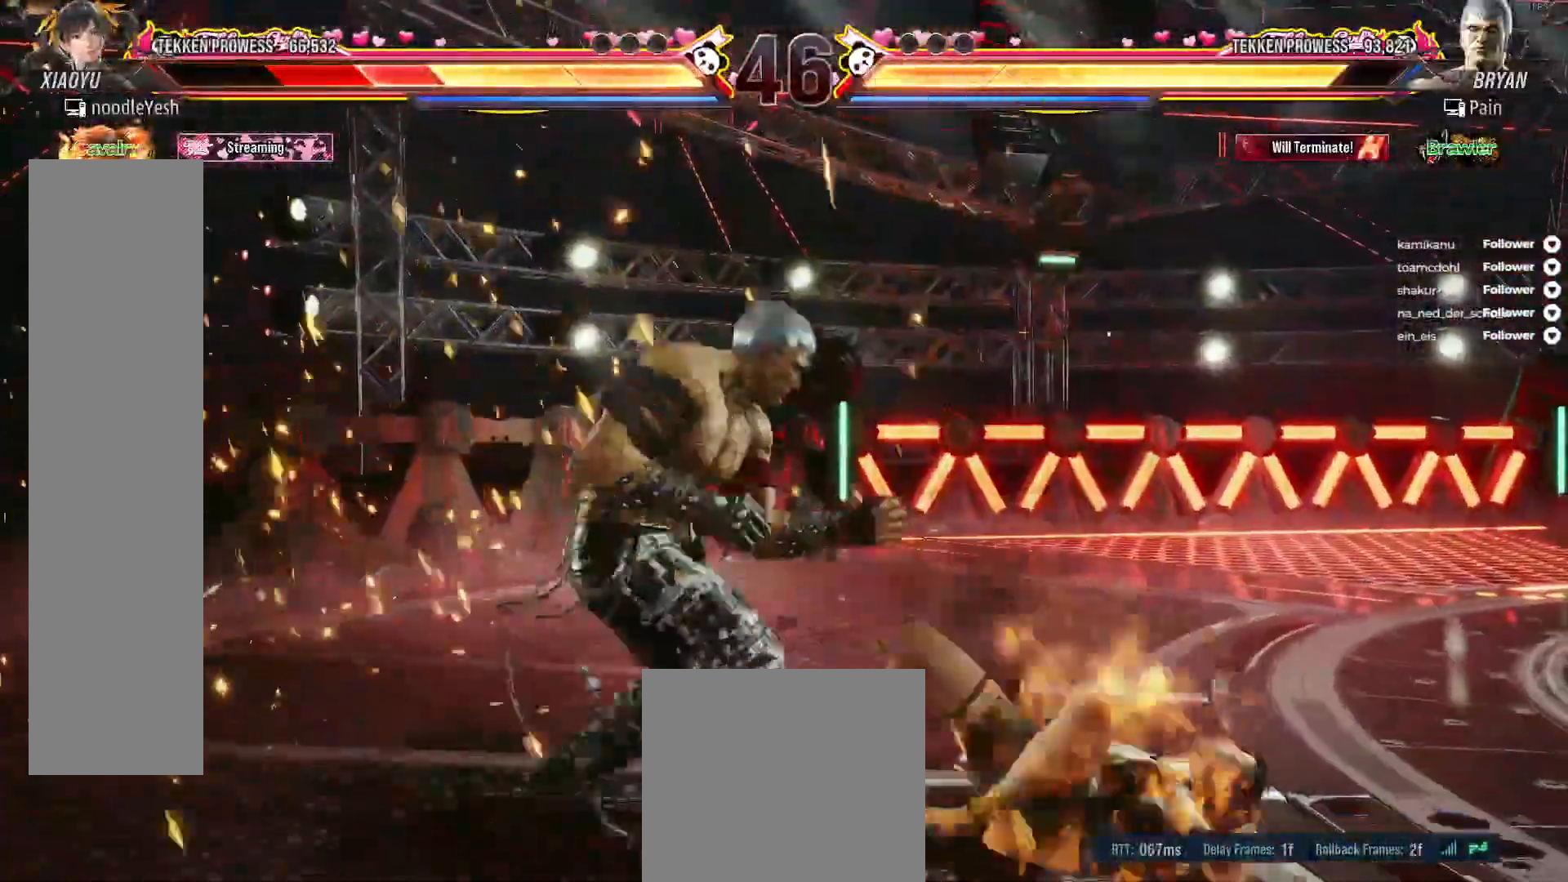
{"buttons": [], "right_stick": "center", "events": []}
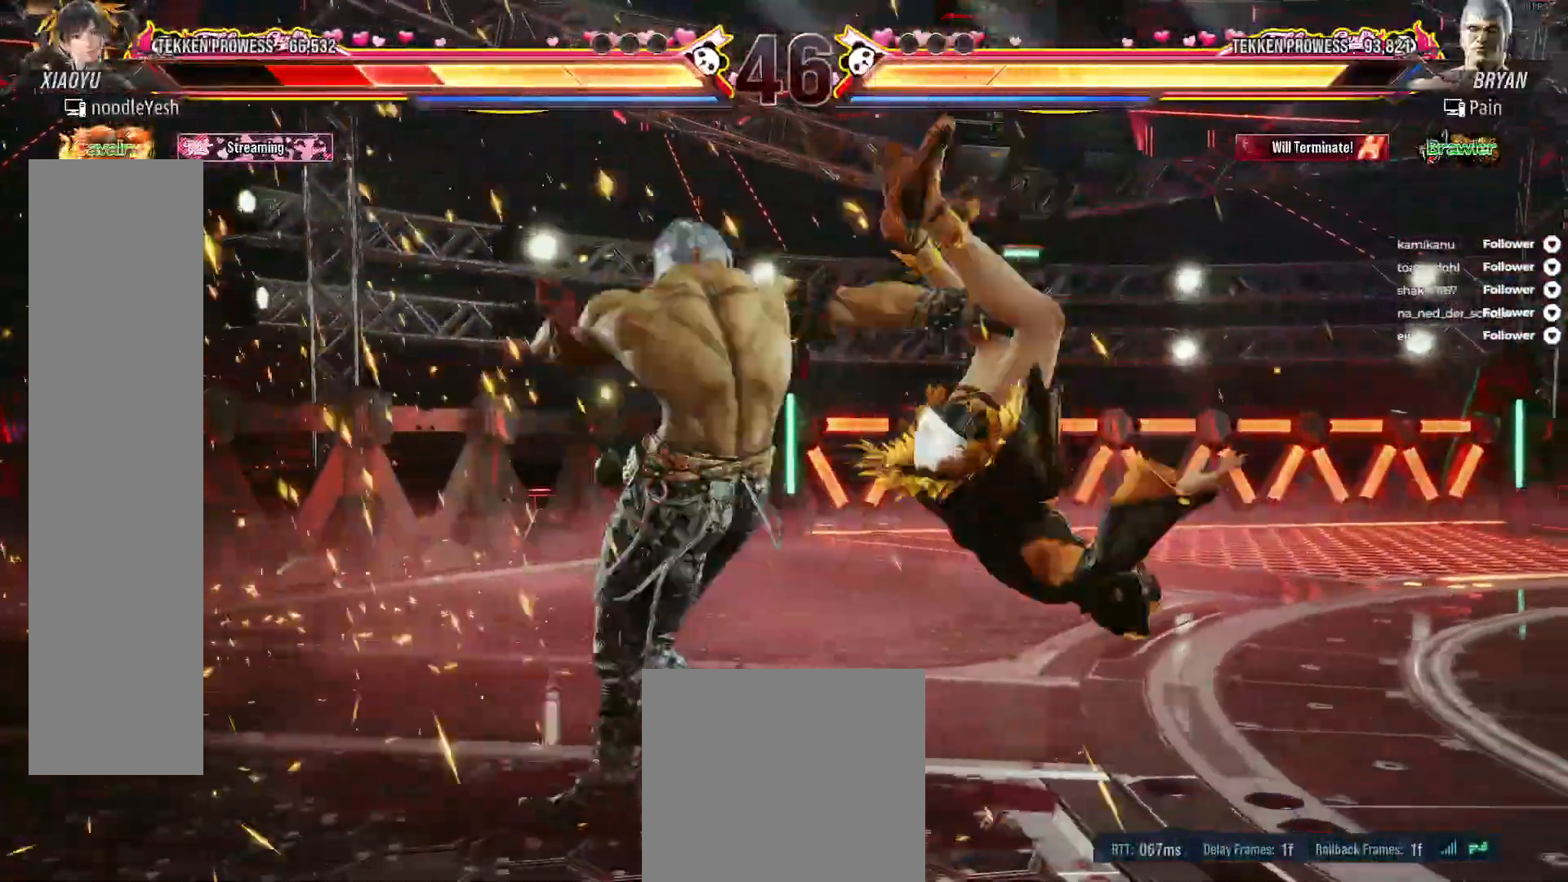
{"buttons": [], "right_stick": "center", "events": [[17, "DPAD_RIGHT", "down"], [450, "DPAD_RIGHT", "up"]]}
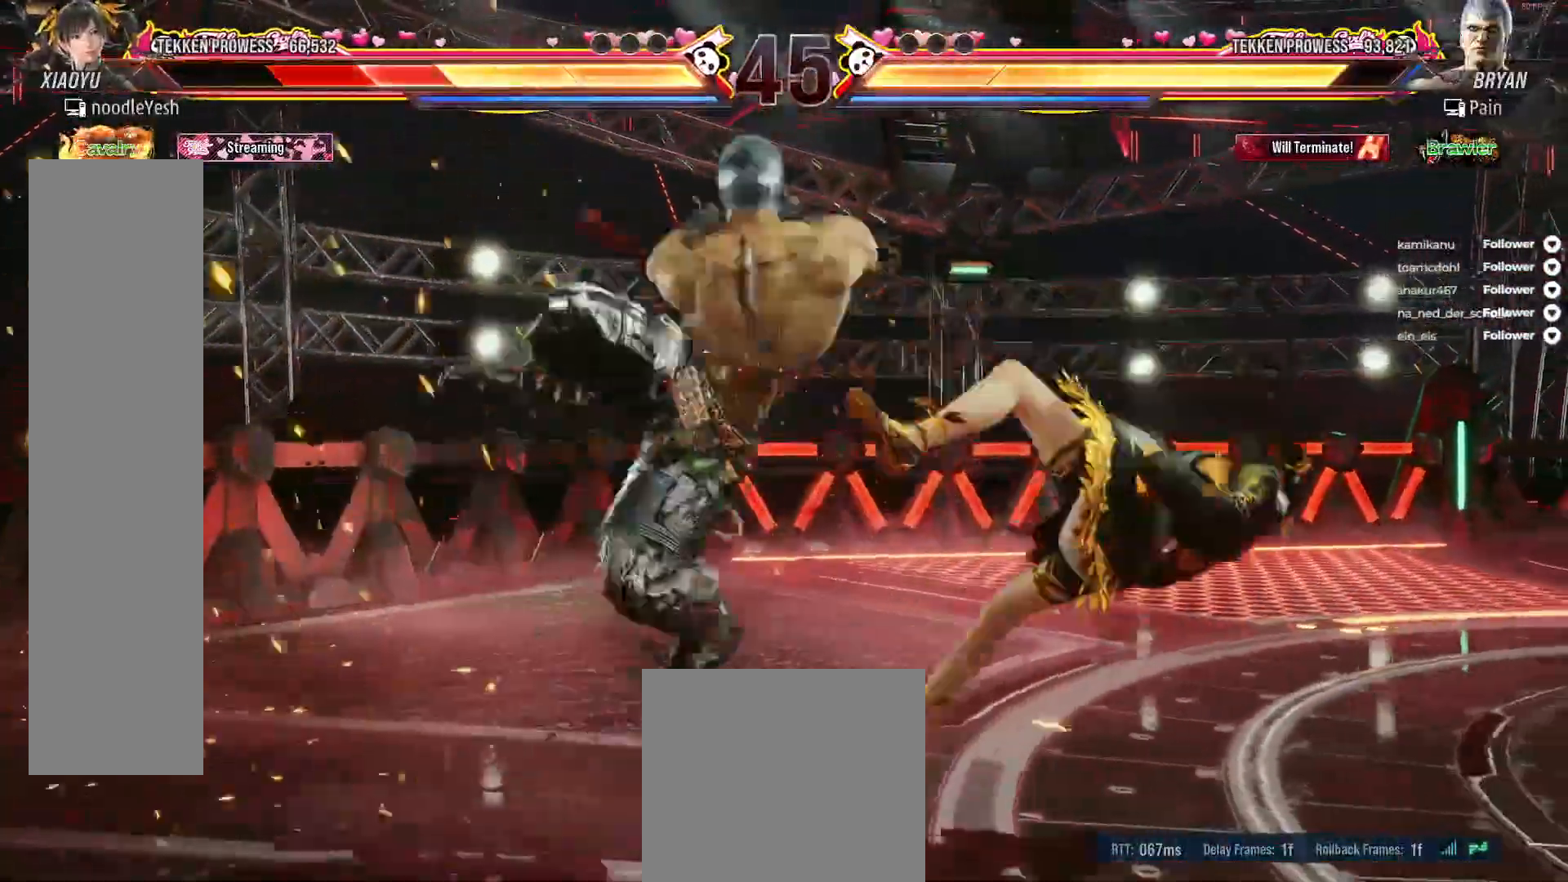
{"buttons": [], "right_stick": "center", "events": [[67, "DPAD_RIGHT", "down"], [133, "DPAD_RIGHT", "up"], [217, "A", "down"], [300, "A", "up"], [383, "A", "down"], [450, "A", "up"]]}
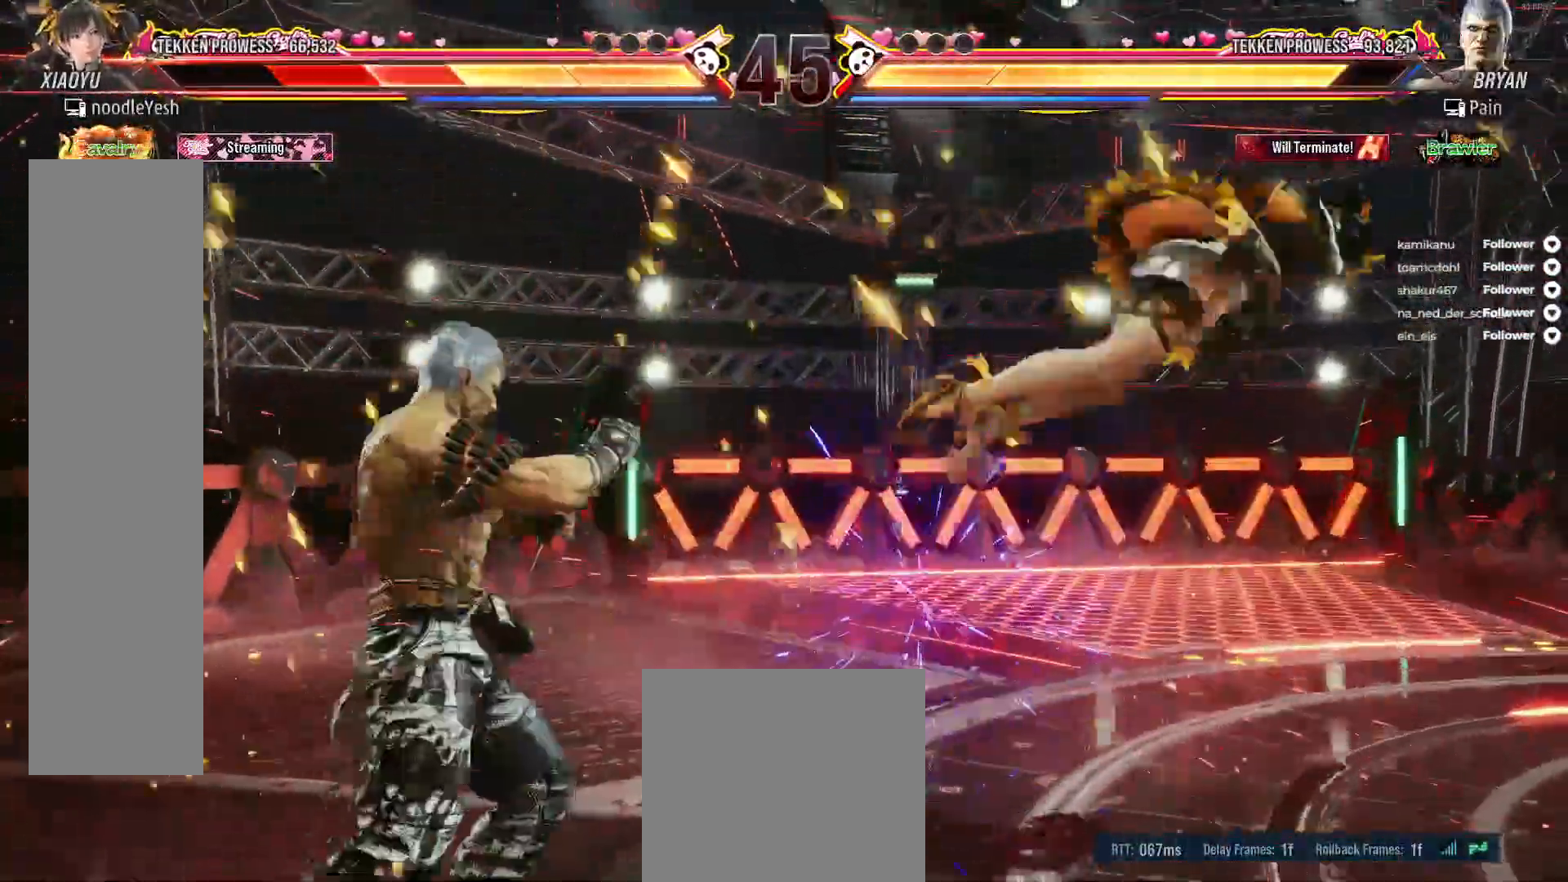
{"buttons": [], "right_stick": "center", "events": [[50, "A", "down"], [117, "A", "up"], [200, "A", "down"], [283, "A", "up"], [350, "A", "down"], [433, "A", "up"]]}
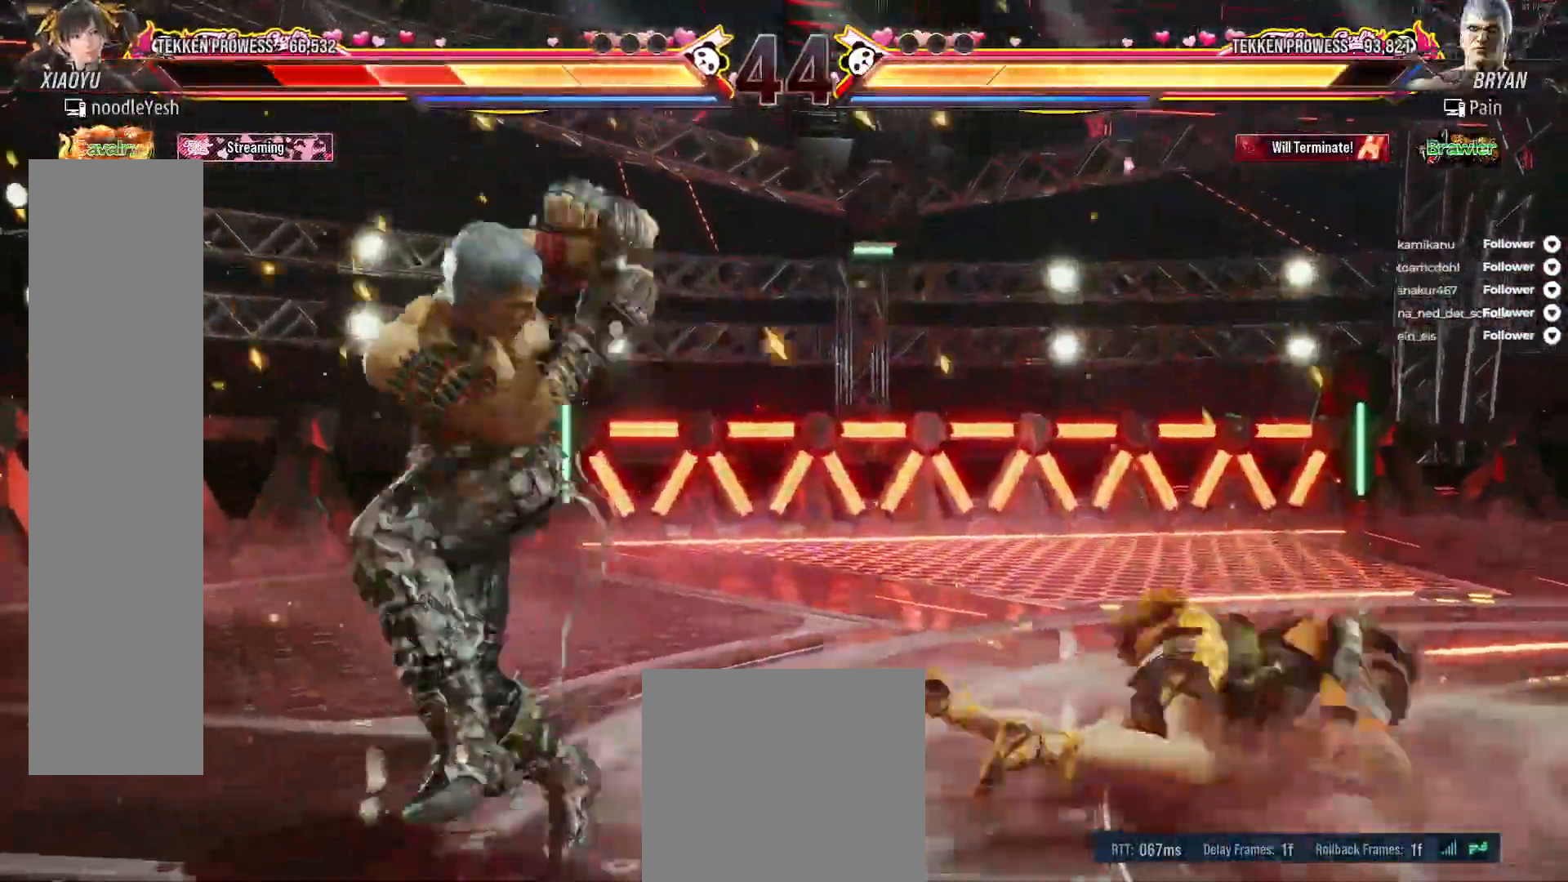
{"buttons": ["A"], "right_stick": "center", "events": [[17, "A", "down"], [100, "A", "up"], [167, "A", "down"], [233, "A", "up"], [317, "A", "down"], [433, "A", "up"], [500, "A", "down"]]}
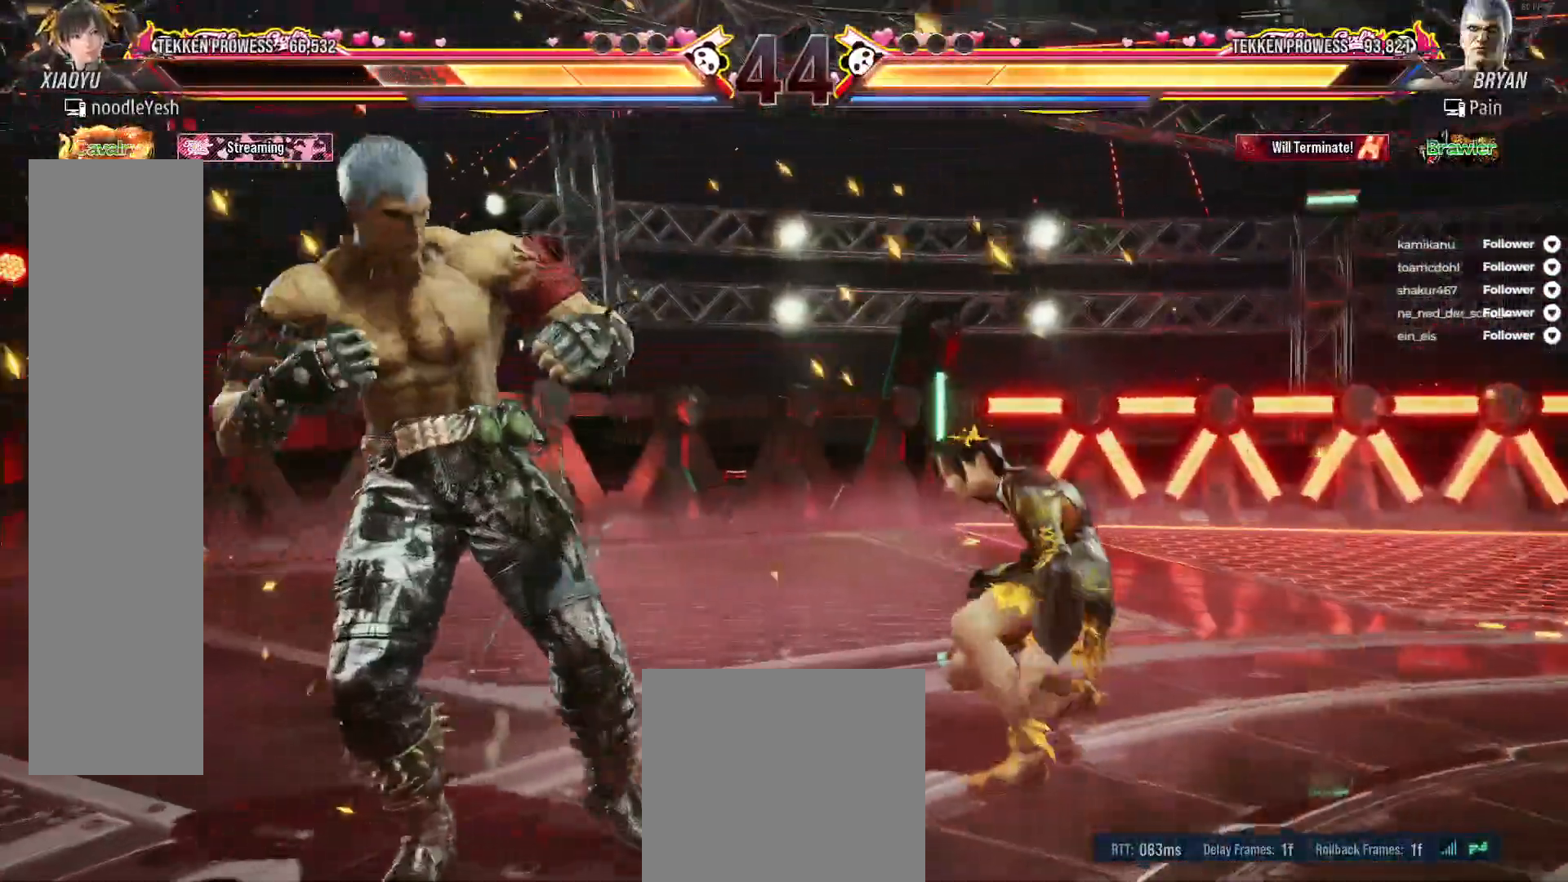
{"buttons": [], "right_stick": "center", "events": [[100, "A", "up"], [183, "A", "down"], [250, "A", "up"], [300, "DPAD_LEFT", "down"], [433, "DPAD_LEFT", "up"]]}
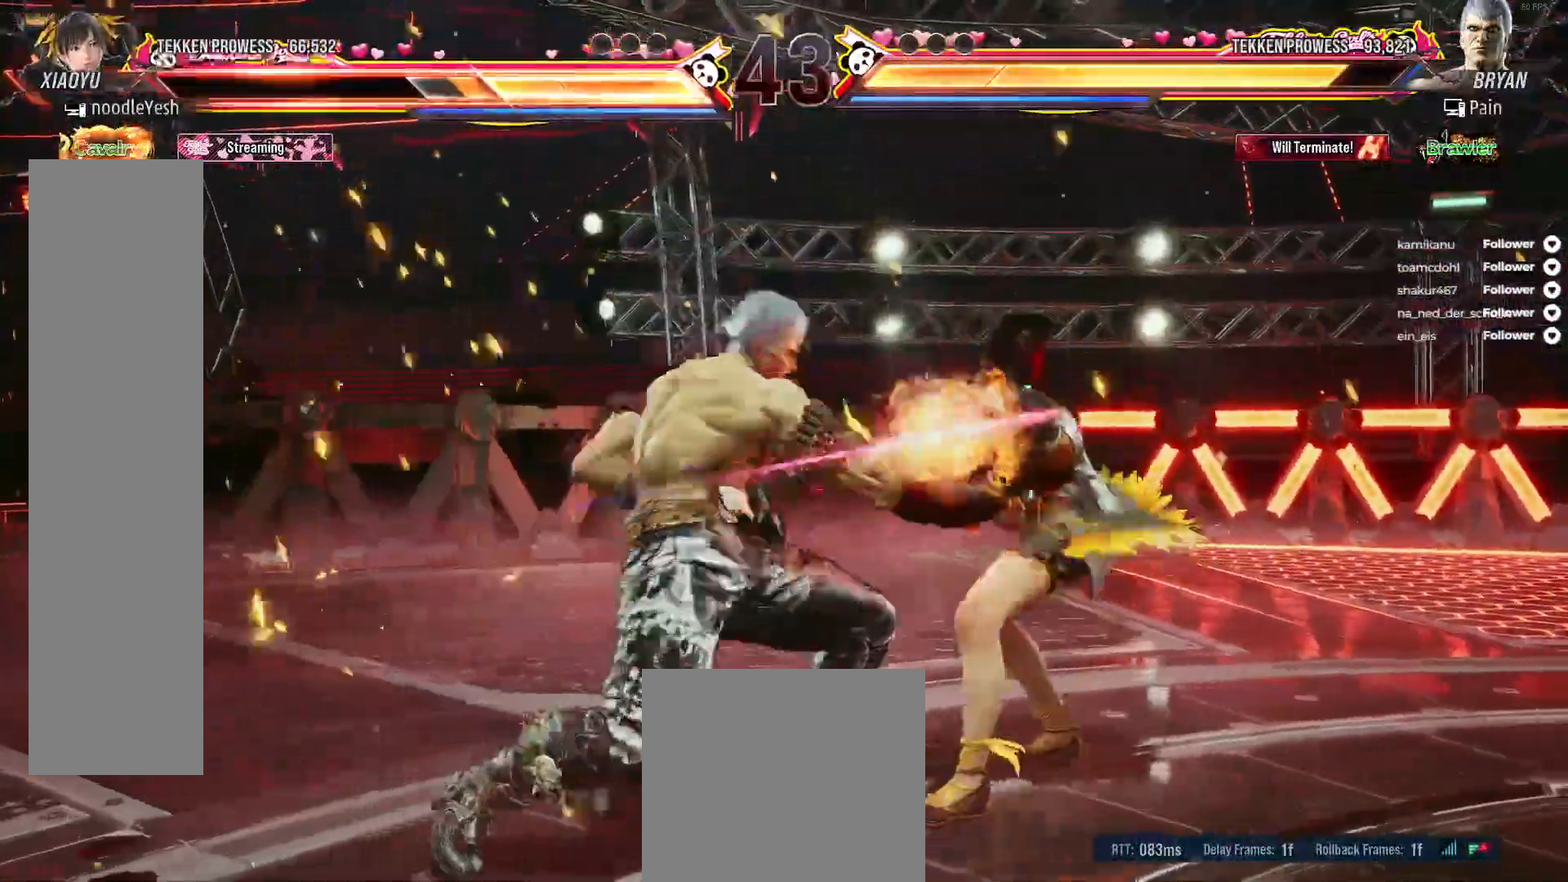
{"buttons": [], "right_stick": "center", "events": [[67, "DPAD_RIGHT", "down"], [183, "DPAD_RIGHT", "up"], [250, "DPAD_RIGHT", "down"], [350, "DPAD_RIGHT", "up"], [417, "DPAD_RIGHT", "down"], [483, "DPAD_RIGHT", "up"]]}
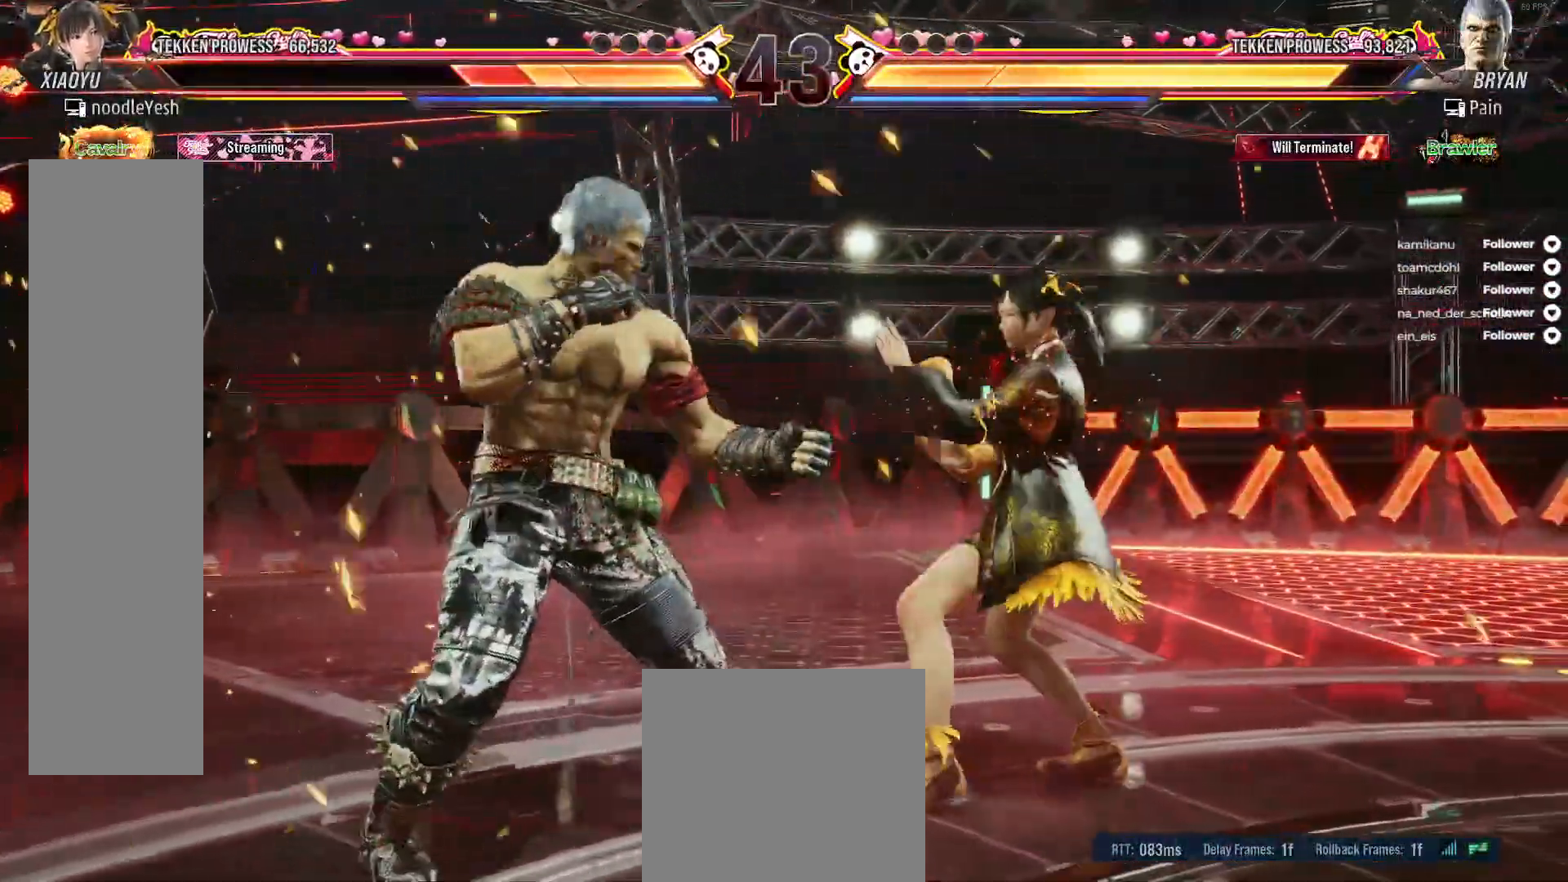
{"buttons": [], "right_stick": "center", "events": [[50, "DPAD_RIGHT", "down"], [133, "DPAD_RIGHT", "up"], [200, "DPAD_DOWN", "down"], [217, "DPAD_RIGHT", "down"], [333, "DPAD_DOWN", "up"], [333, "DPAD_RIGHT", "up"], [367, "DPAD_RIGHT", "down"], [483, "DPAD_RIGHT", "up"]]}
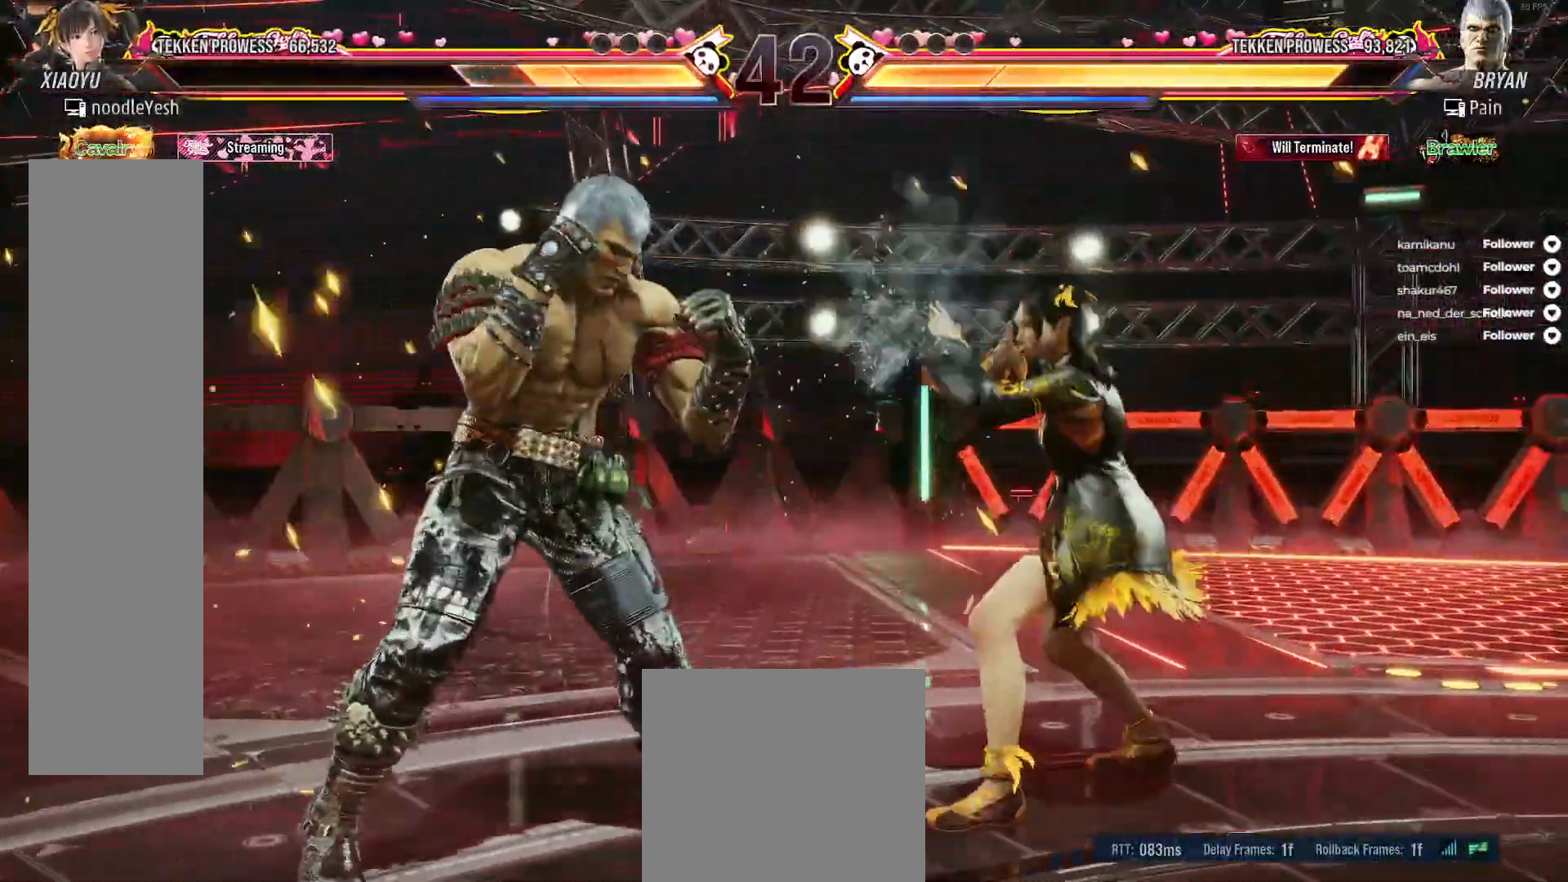
{"buttons": ["DPAD_DOWN"], "right_stick": "center", "events": [[67, "DPAD_RIGHT", "down"], [167, "DPAD_RIGHT", "up"], [200, "DPAD_RIGHT", "down"], [300, "DPAD_DOWN", "down"], [333, "DPAD_DOWN", "up"], [383, "DPAD_DOWN", "down"], [500, "DPAD_RIGHT", "up"]]}
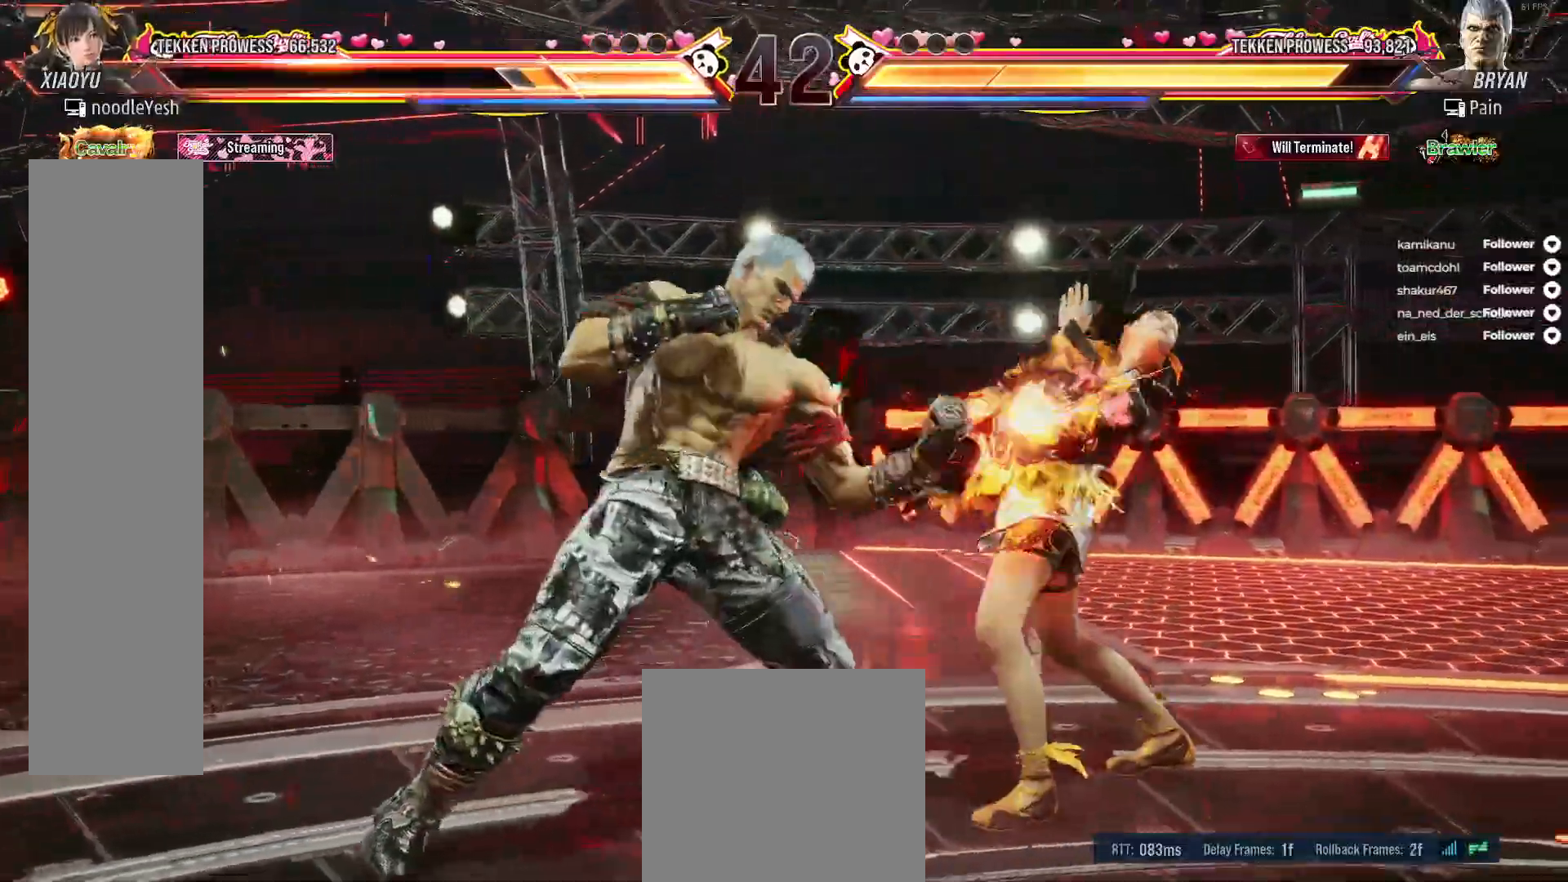
{"buttons": ["DPAD_DOWN"], "right_stick": "center", "events": [[33, "DPAD_RIGHT", "down"], [333, "DPAD_RIGHT", "up"], [400, "DPAD_RIGHT", "down"], [483, "DPAD_RIGHT", "up"]]}
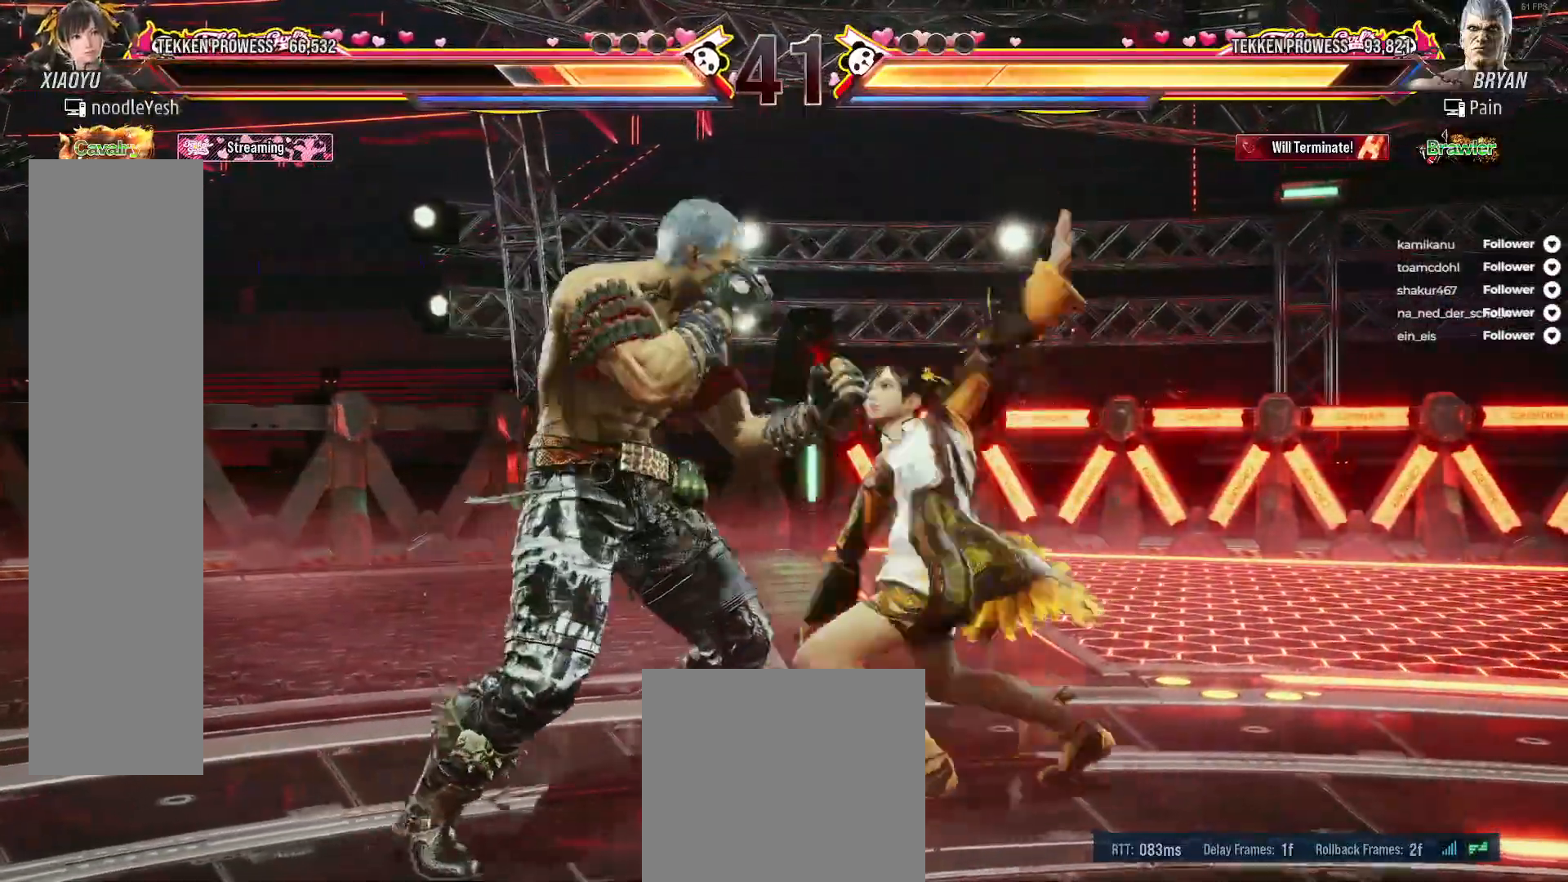
{"buttons": ["A", "DPAD_DOWN", "DPAD_LEFT"], "right_stick": "center", "events": [[67, "DPAD_DOWN", "up"], [233, "DPAD_LEFT", "down"], [283, "DPAD_DOWN", "down"], [317, "A", "down"], [383, "A", "up"], [450, "A", "down"]]}